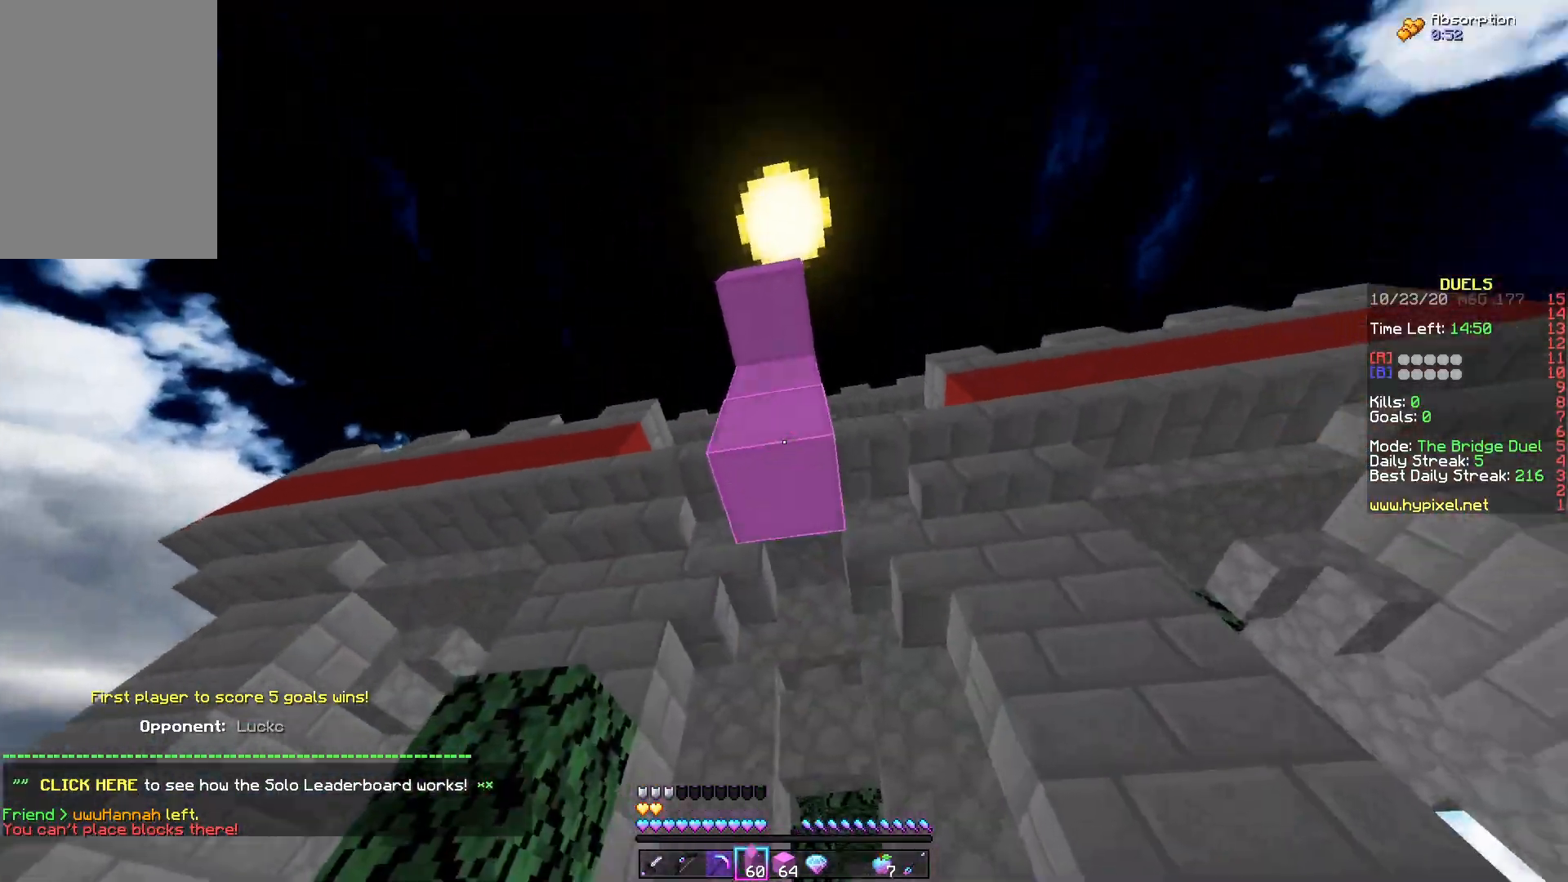
Gameplay with keyboard and mouse; each line is a JSON object with the keys and mouse buttons held at the frame after it. "events" lists presses ("down") and releases ("up") of "a", "d", "s", "space", "w", "mouse_left" and "mouse_right" between this image and that frame as [ms after this image, input, new state], when the widget could be followed in between. "mouse_left", "mouse_right" = the "left", "right" buttons of the "mouse" list. No other keys are recorded. Fast repeated clicks can show as one long hold. Mouse movement is not recorded.
{"keys": ["s"], "mouse": ["right"], "events": [[200, "mouse_right", "up"], [200, "s", "down"], [250, "a", "down"], [283, "mouse_right", "down"], [433, "a", "up"]]}
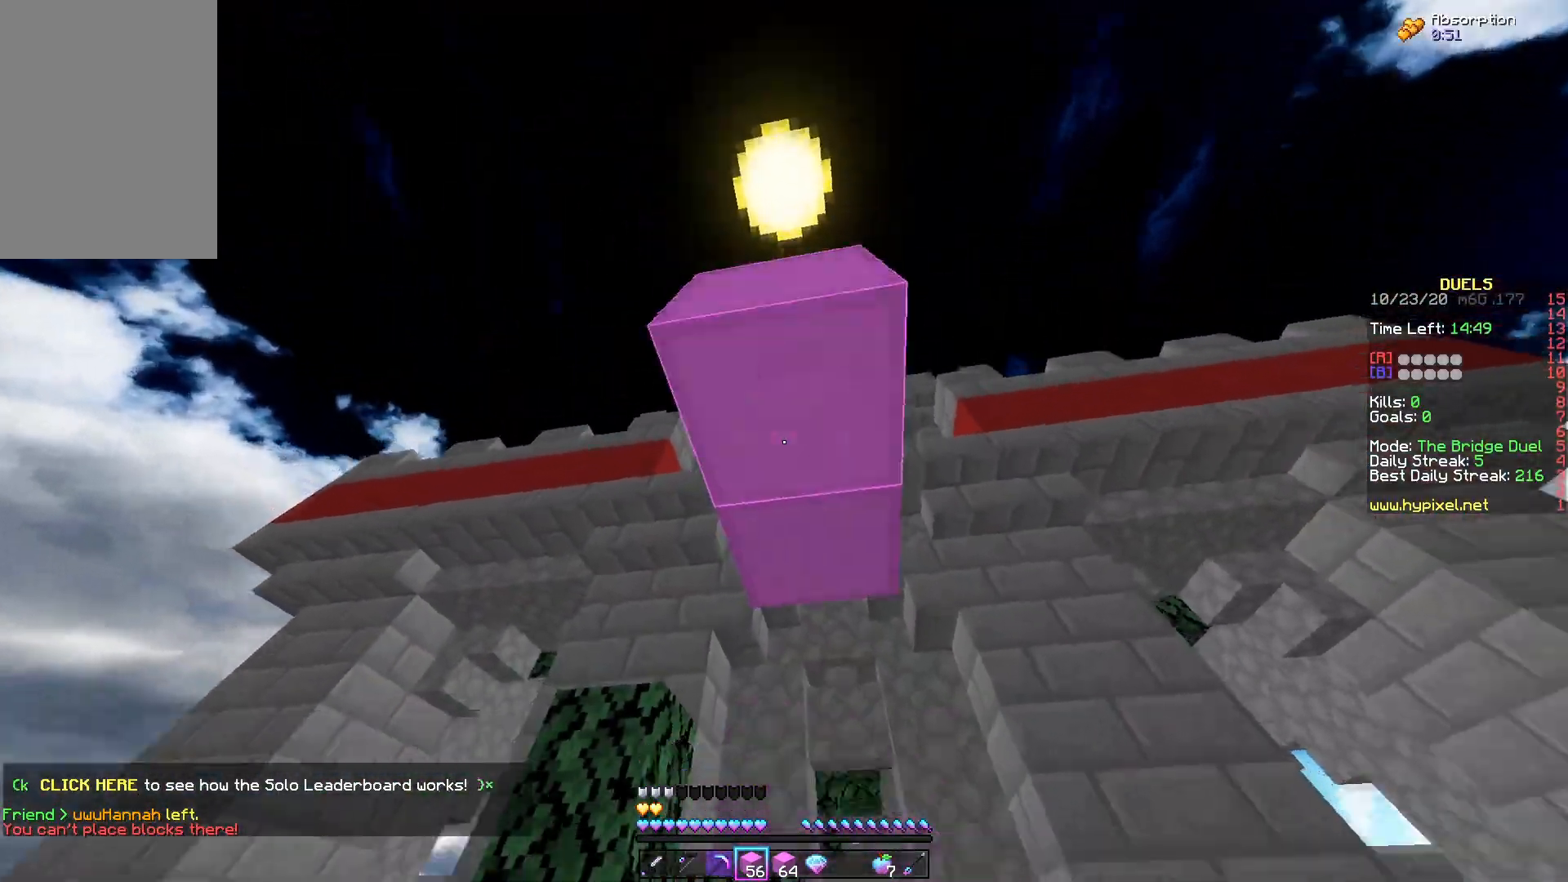
{"keys": ["s"], "mouse": ["right"], "events": [[117, "a", "down"], [283, "a", "up"]]}
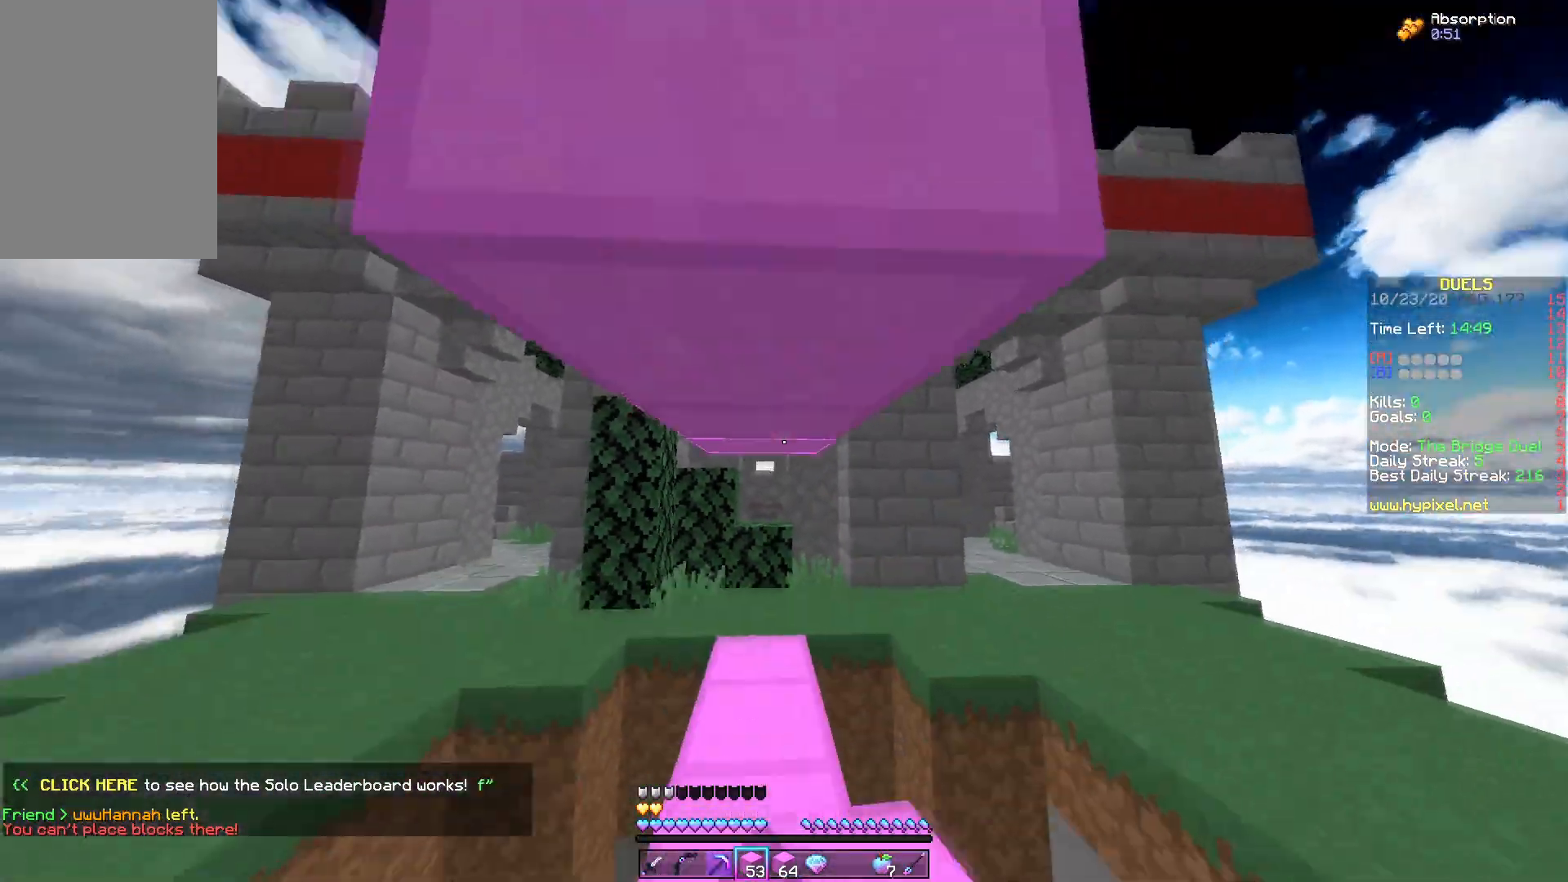
{"keys": ["s"], "mouse": ["right"], "events": []}
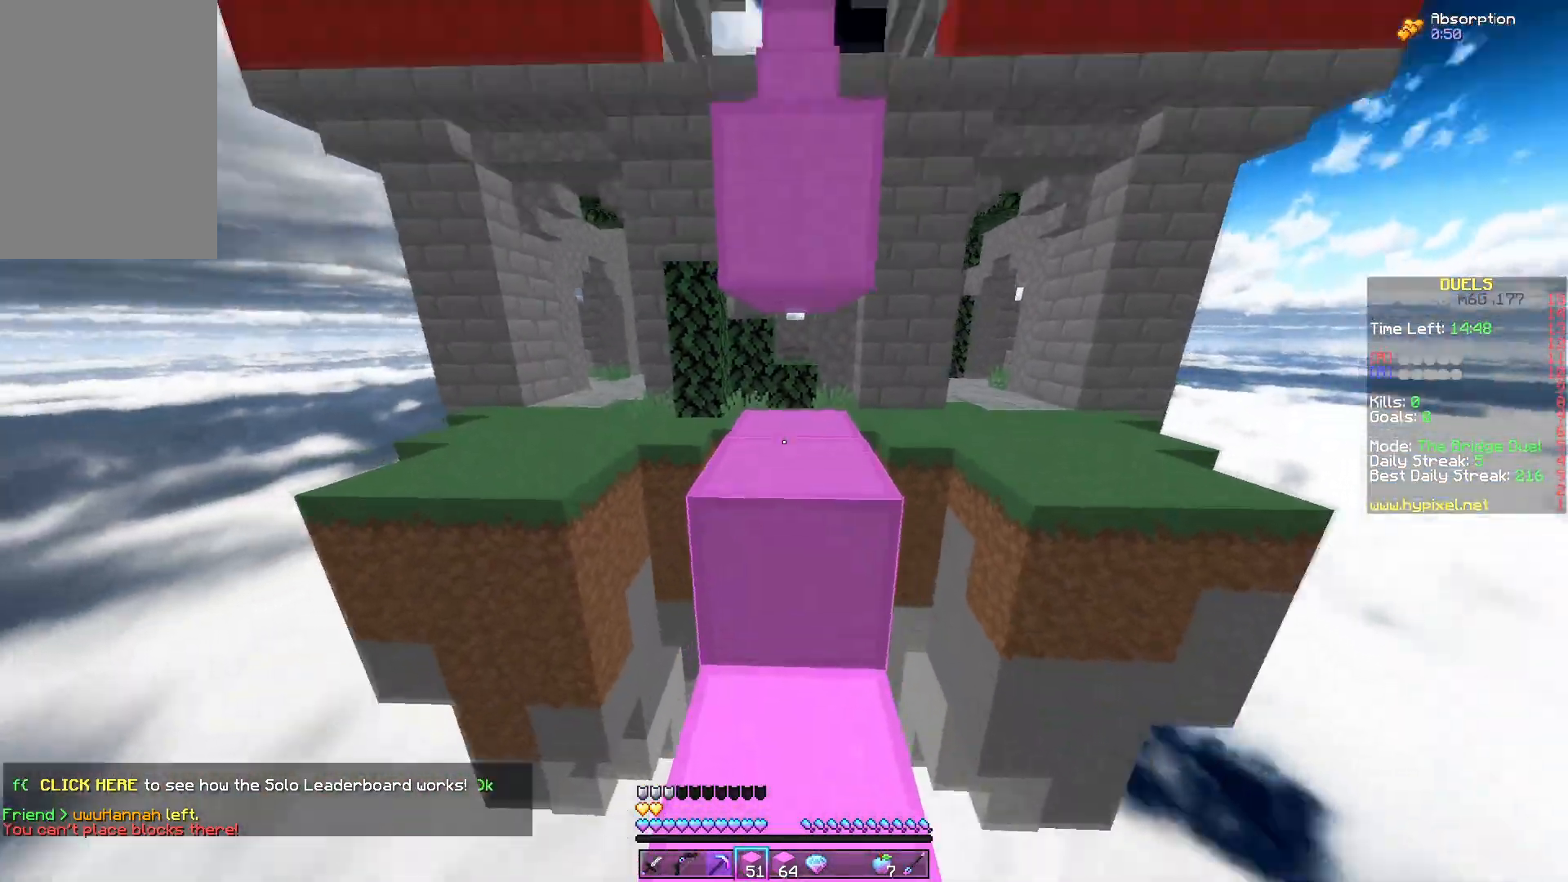
{"keys": [], "mouse": [], "events": [[17, "space", "down"], [367, "s", "up"], [367, "space", "up"], [500, "mouse_right", "up"]]}
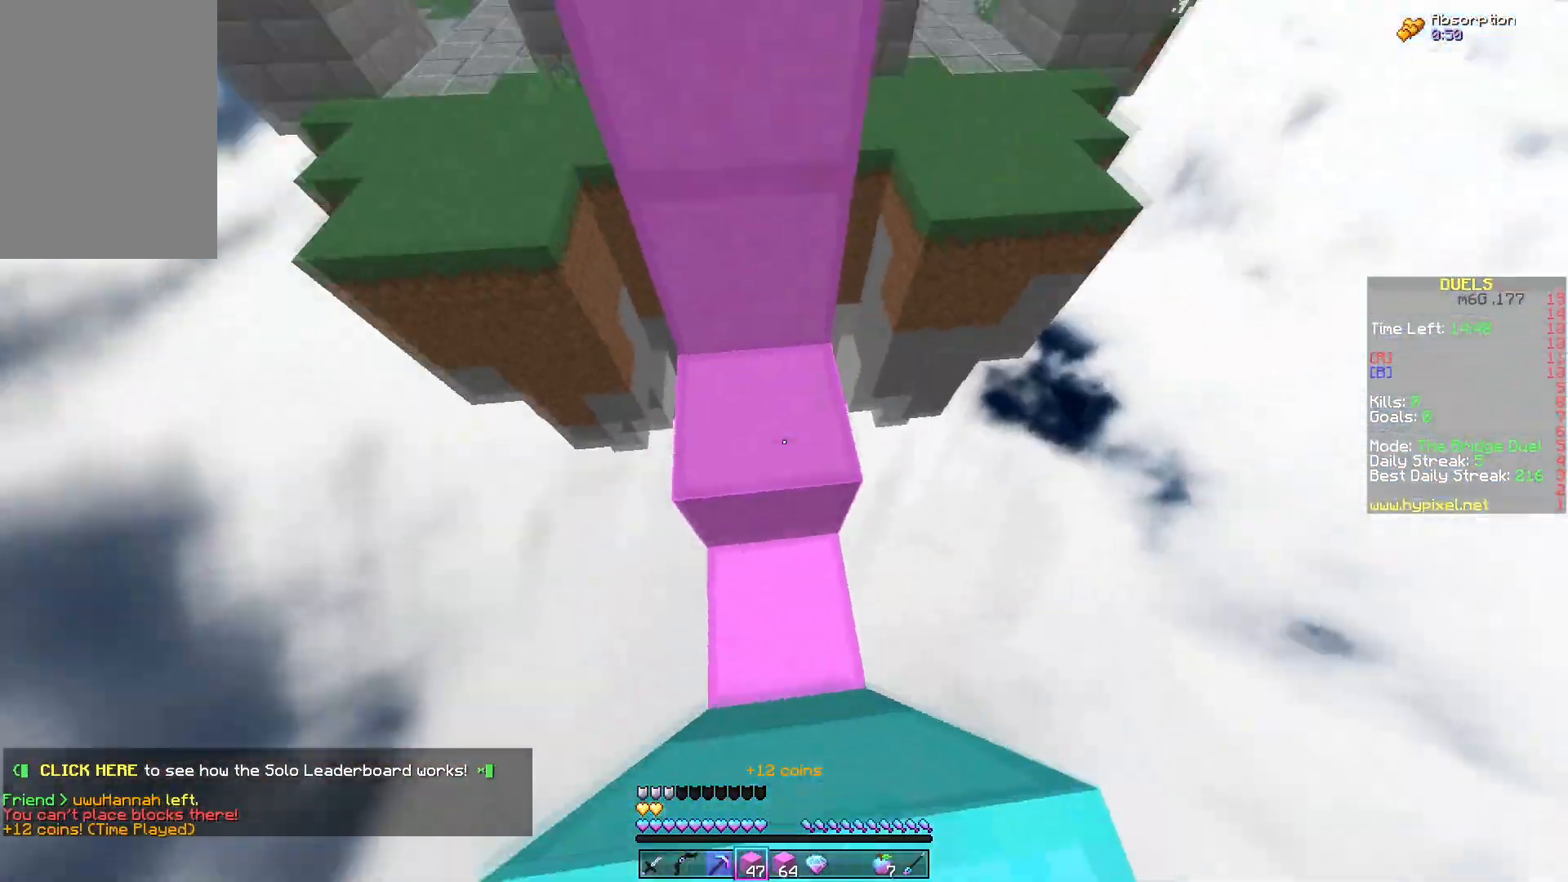
{"keys": ["a"], "mouse": [], "events": [[250, "a", "down"]]}
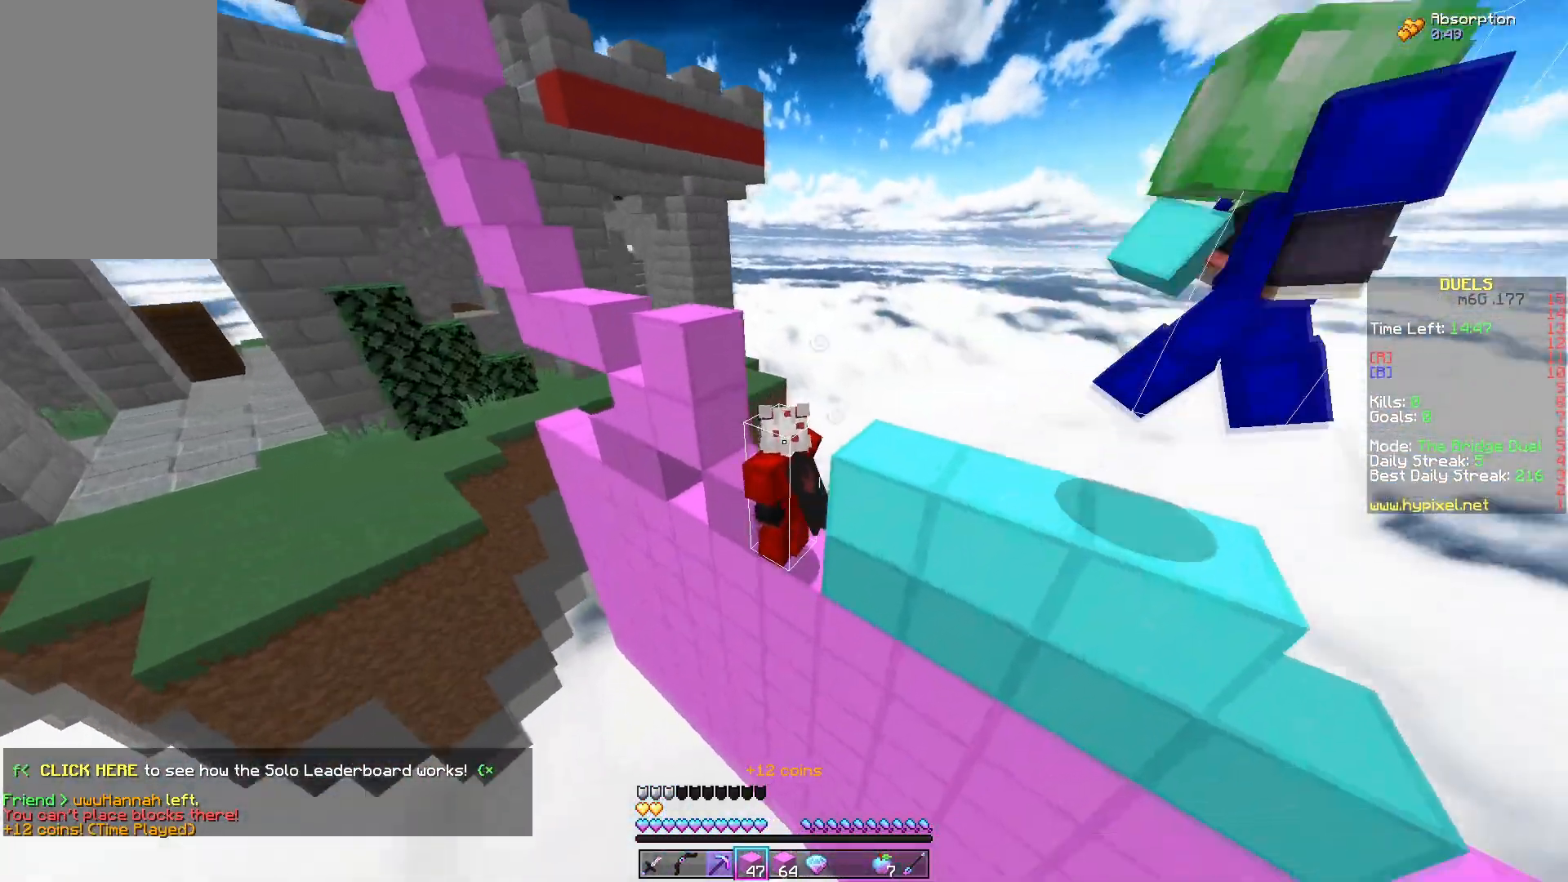
{"keys": ["a"], "mouse": ["left"], "events": [[83, "a", "up"], [133, "space", "down"], [283, "w", "down"], [417, "a", "down"], [433, "space", "up"], [467, "mouse_left", "down"], [500, "w", "up"]]}
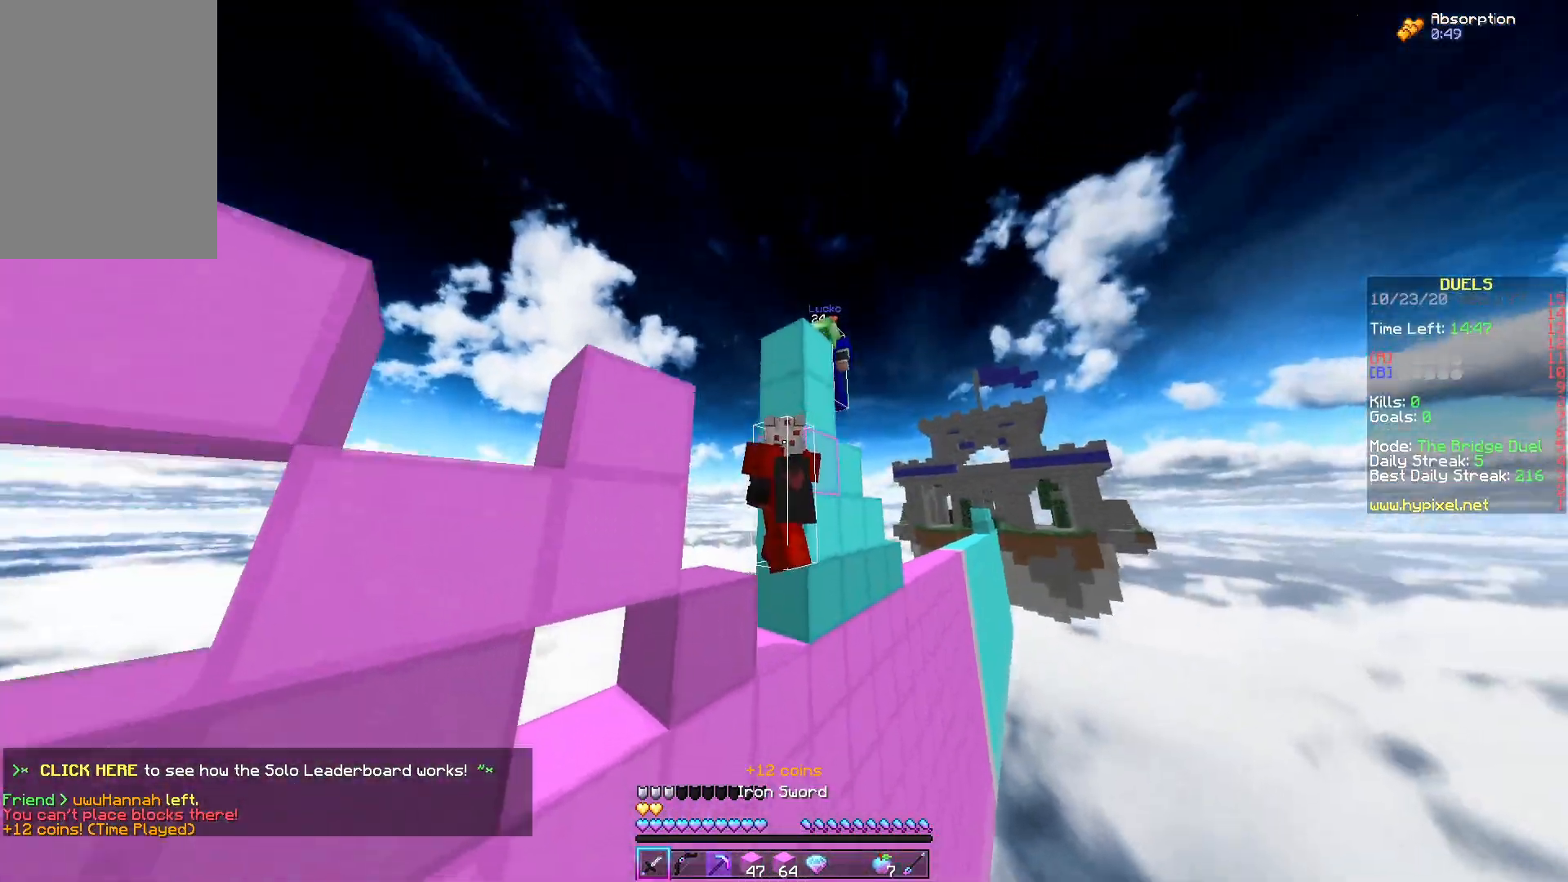
{"keys": ["a"], "mouse": [], "events": [[67, "s", "down"], [83, "a", "up"], [117, "space", "down"], [217, "mouse_left", "up"], [283, "a", "down"], [383, "s", "up"], [417, "space", "up"]]}
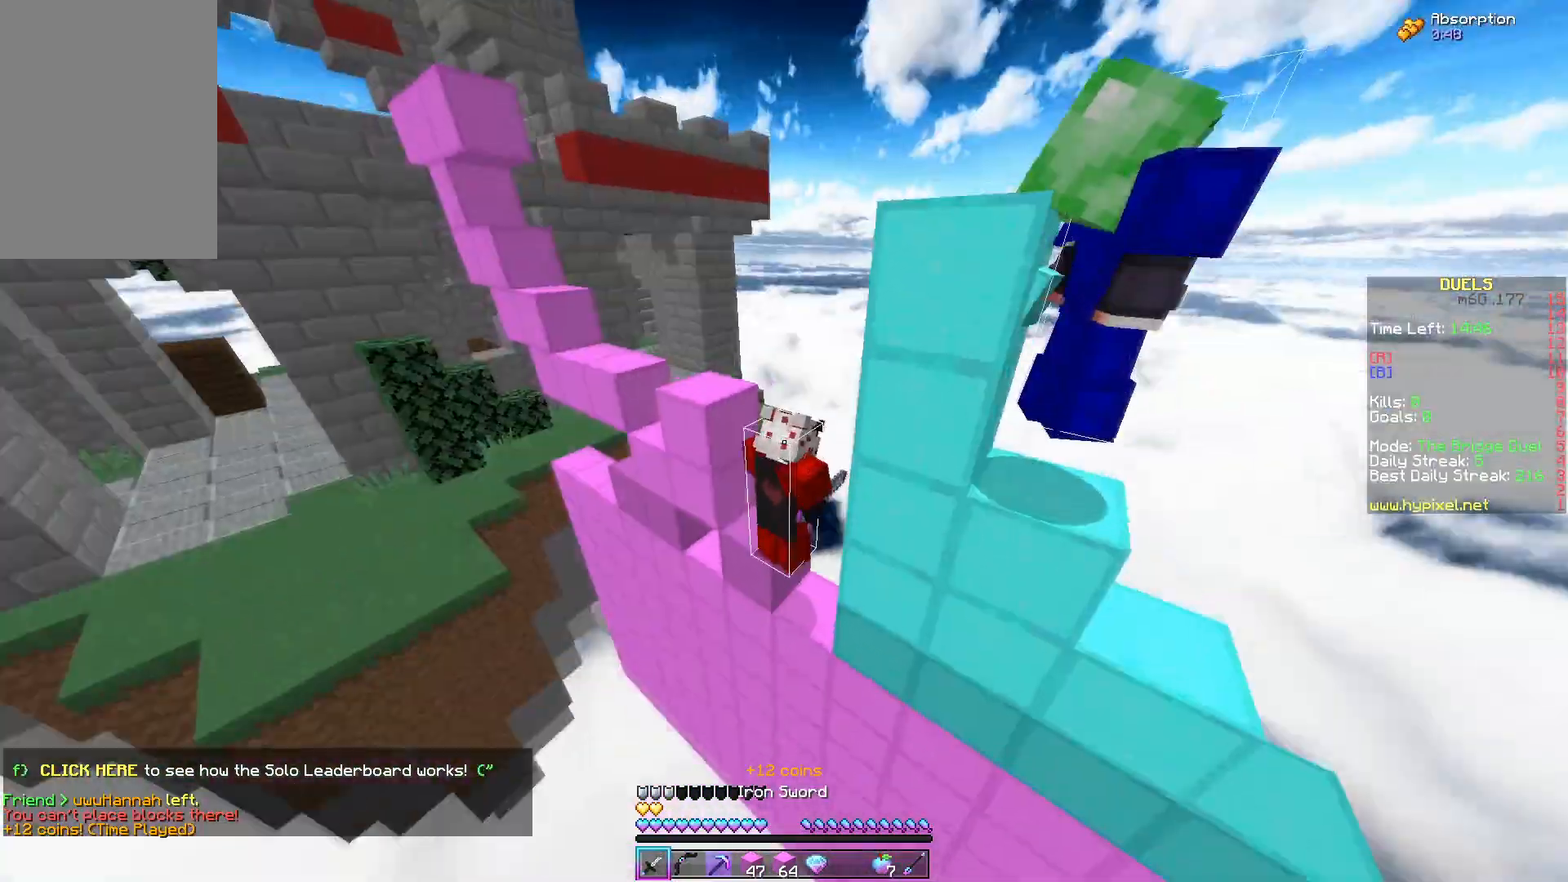
{"keys": ["a", "space", "w"], "mouse": ["right"], "events": [[233, "space", "down"], [333, "w", "down"], [483, "mouse_right", "down"]]}
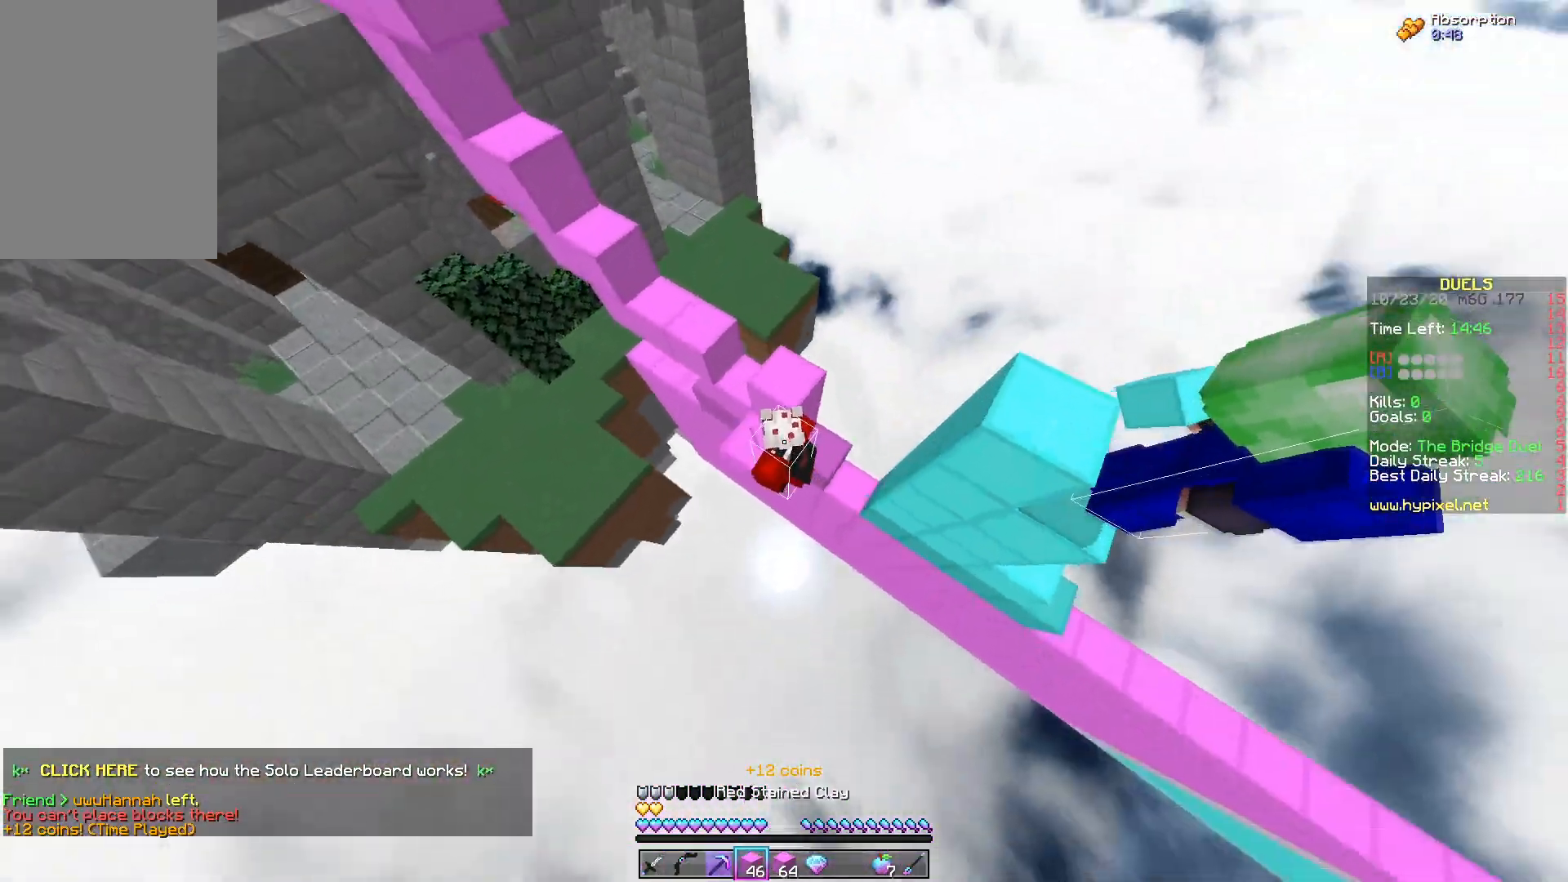
{"keys": ["a", "space", "w"], "mouse": [], "events": [[50, "space", "up"], [233, "mouse_right", "up"], [233, "space", "down"]]}
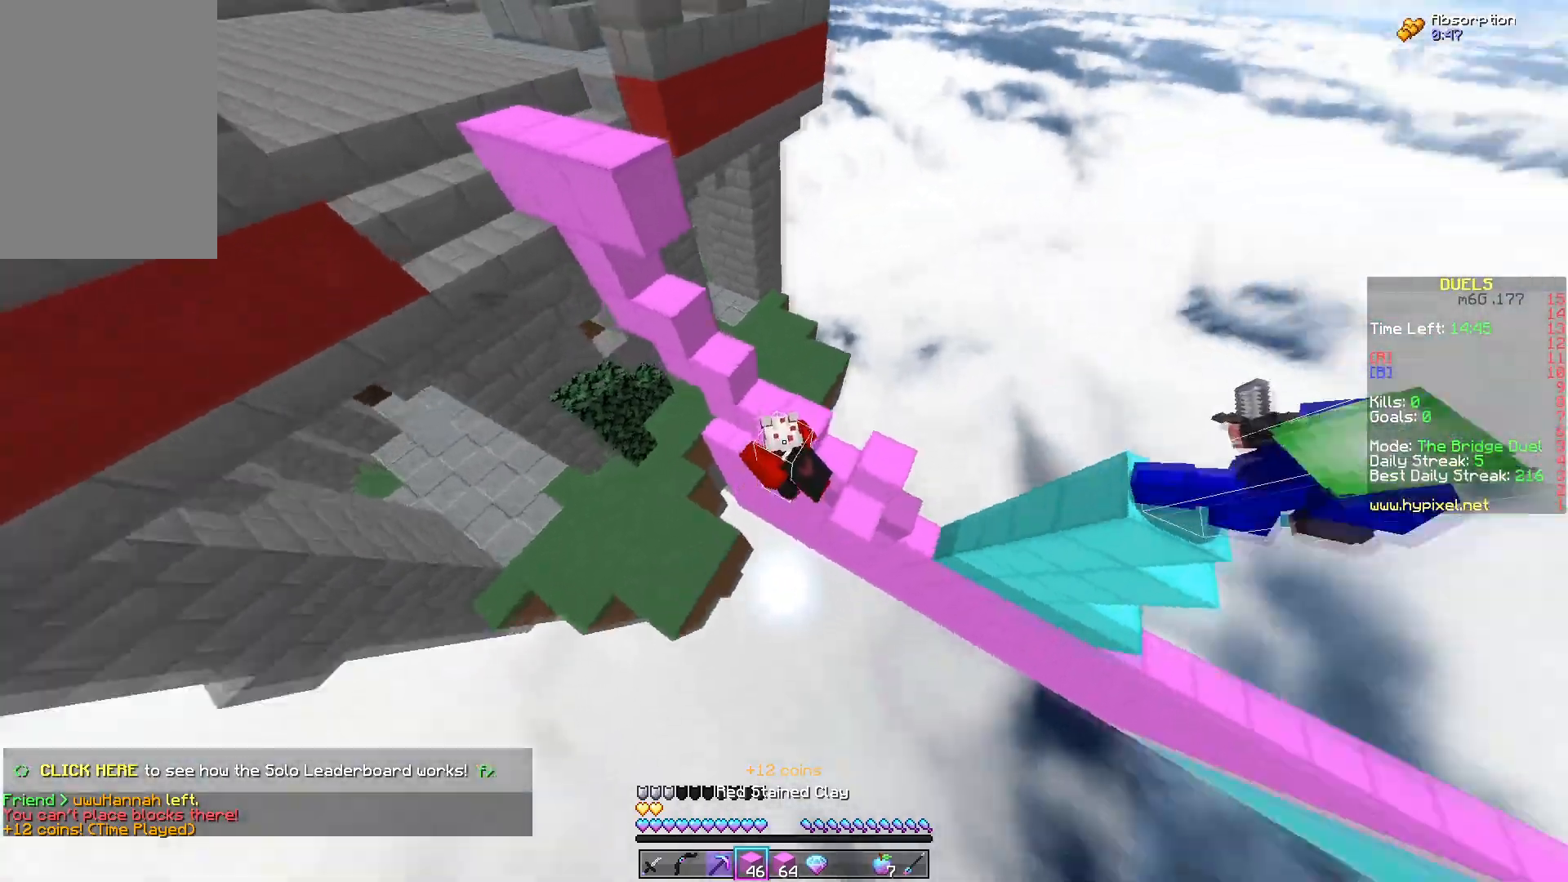
{"keys": ["a", "space", "w"], "mouse": [], "events": [[17, "a", "up"], [50, "mouse_right", "down"], [67, "space", "up"], [117, "a", "down"], [183, "space", "down"], [400, "mouse_right", "up"]]}
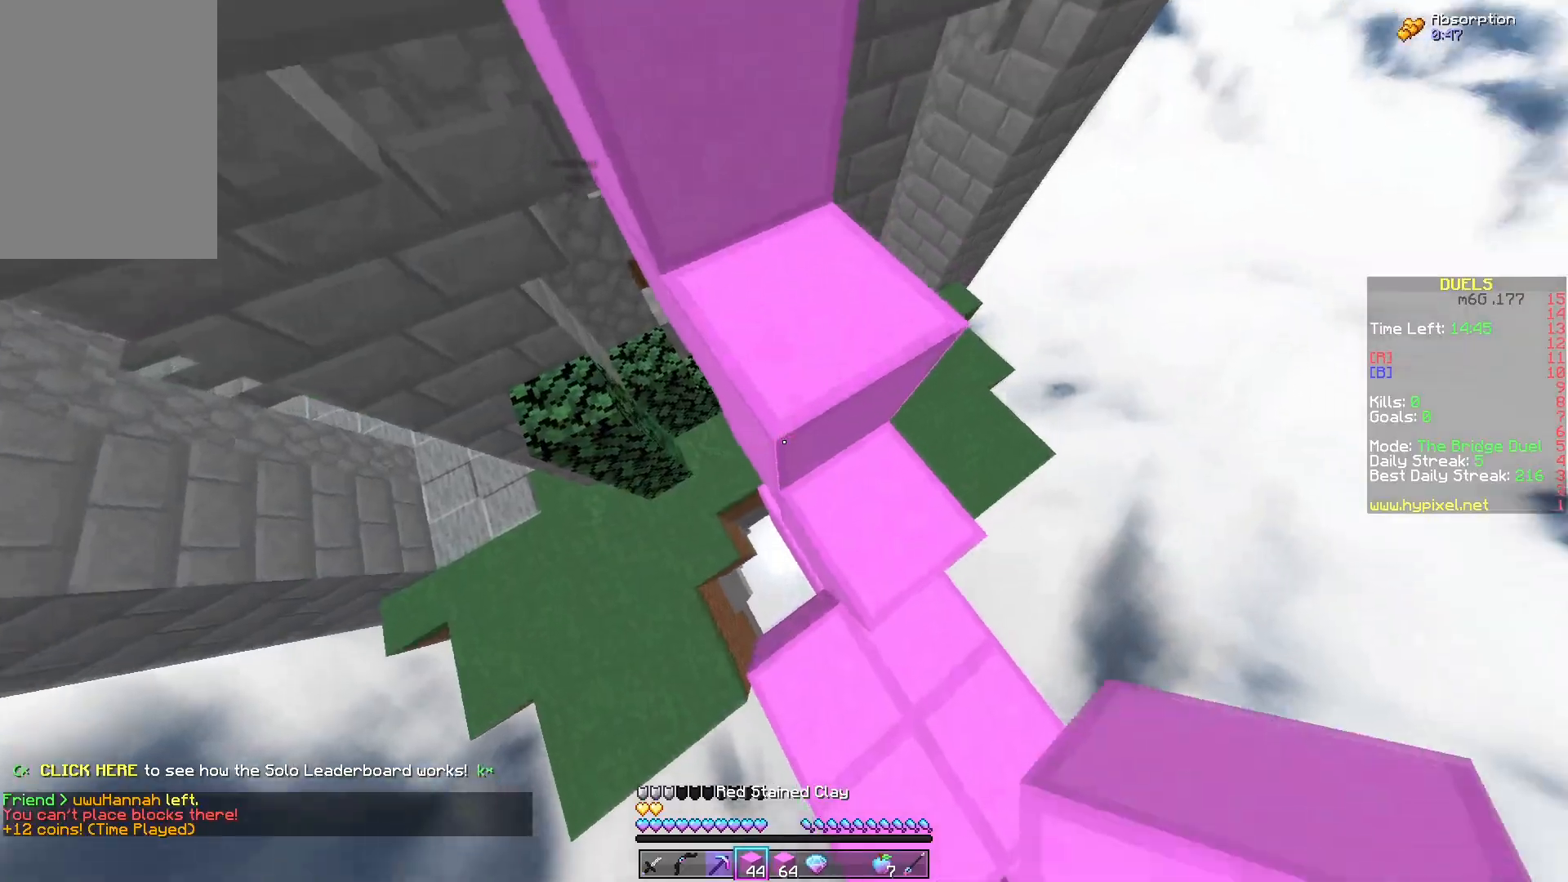
{"keys": [], "mouse": [], "events": [[133, "space", "up"], [183, "w", "up"], [283, "w", "down"], [350, "a", "up"], [433, "w", "up"]]}
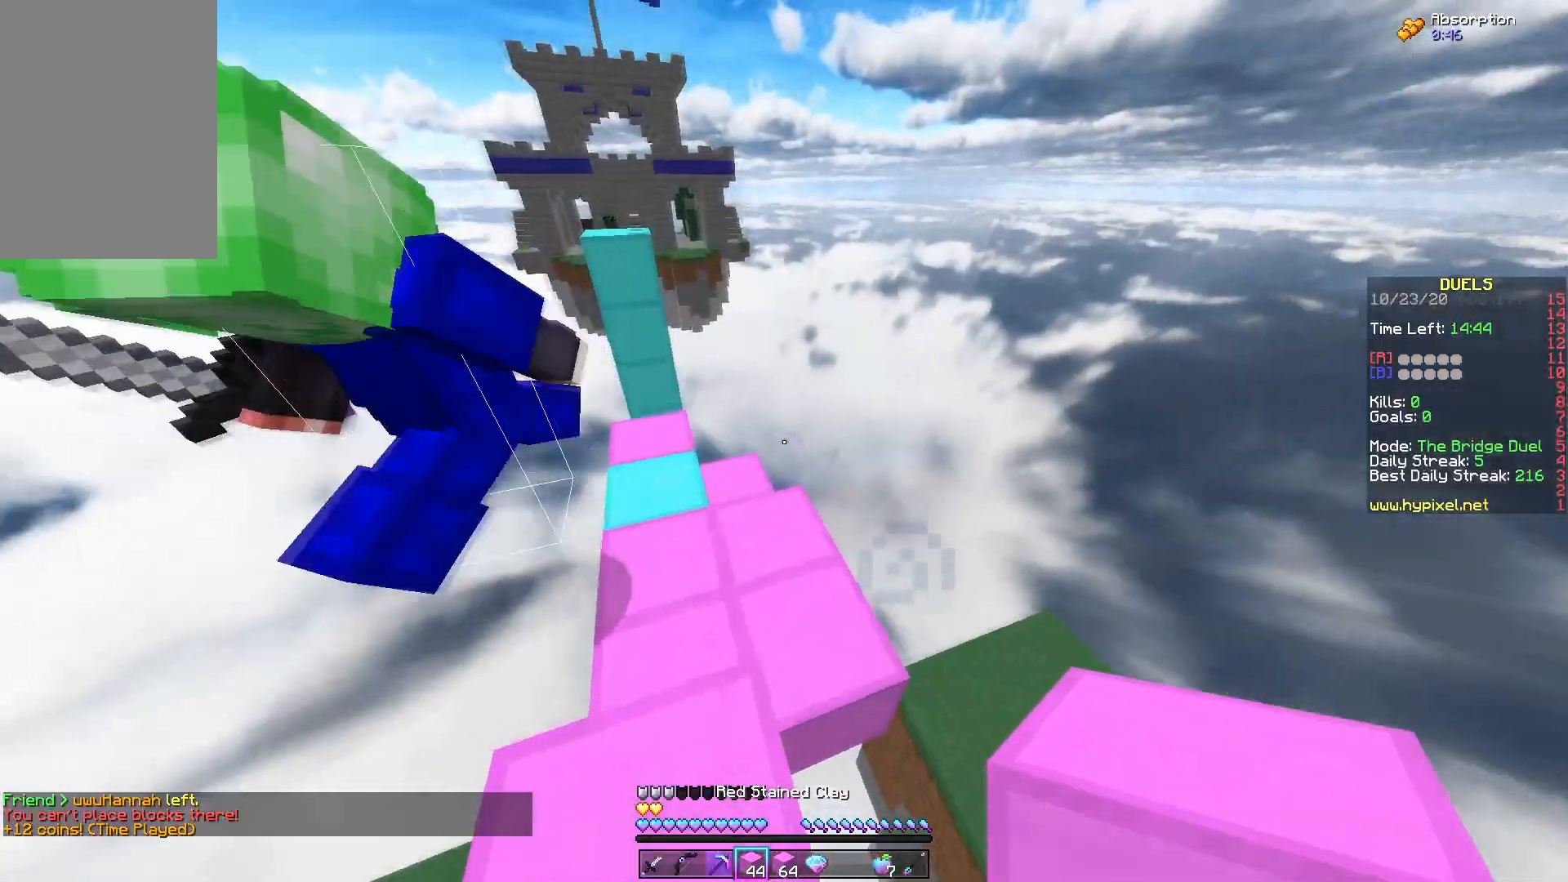
{"keys": ["a", "w"], "mouse": ["left"], "events": [[67, "mouse_left", "down"], [117, "w", "down"], [383, "a", "down"]]}
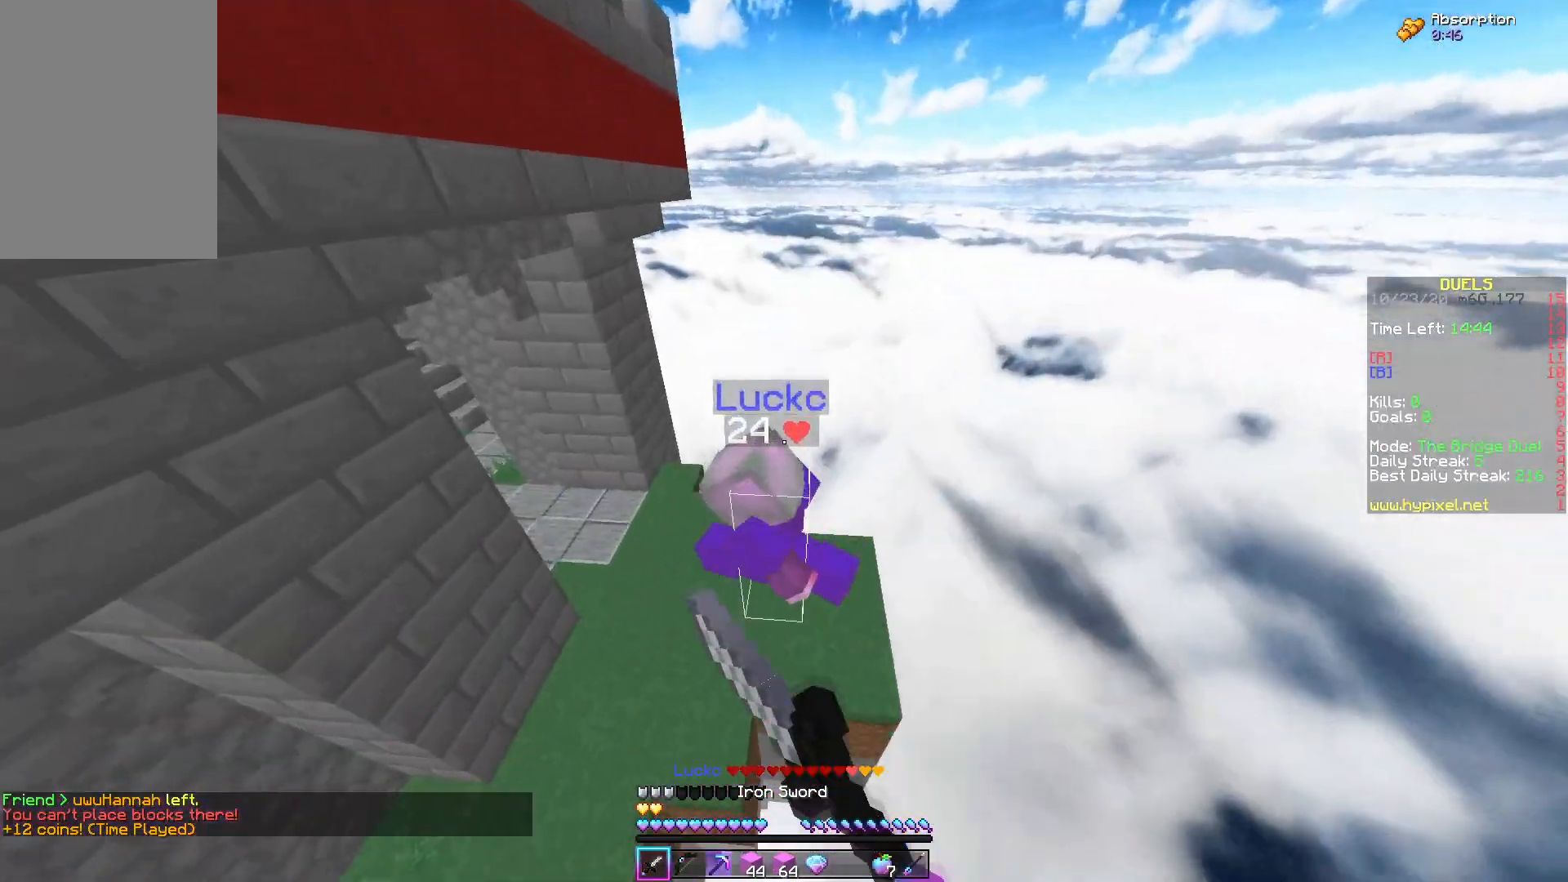
{"keys": ["a", "w"], "mouse": [], "events": [[100, "a", "up"], [200, "mouse_left", "up"], [267, "a", "down"]]}
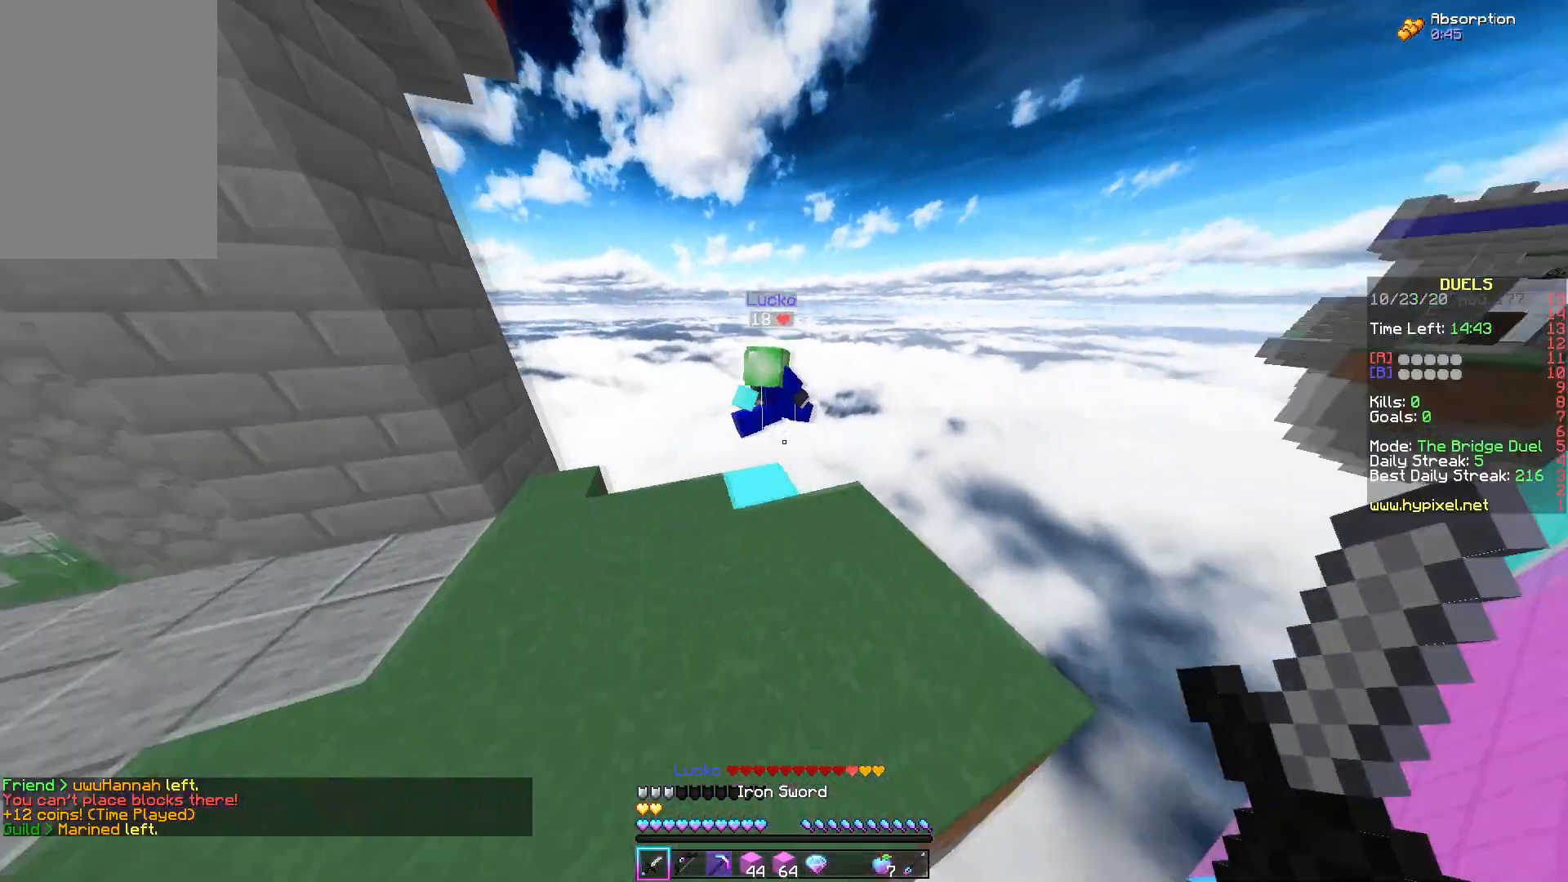
{"keys": ["a", "w"], "mouse": [], "events": [[317, "w", "up"], [383, "a", "up"], [467, "a", "down"], [483, "w", "down"]]}
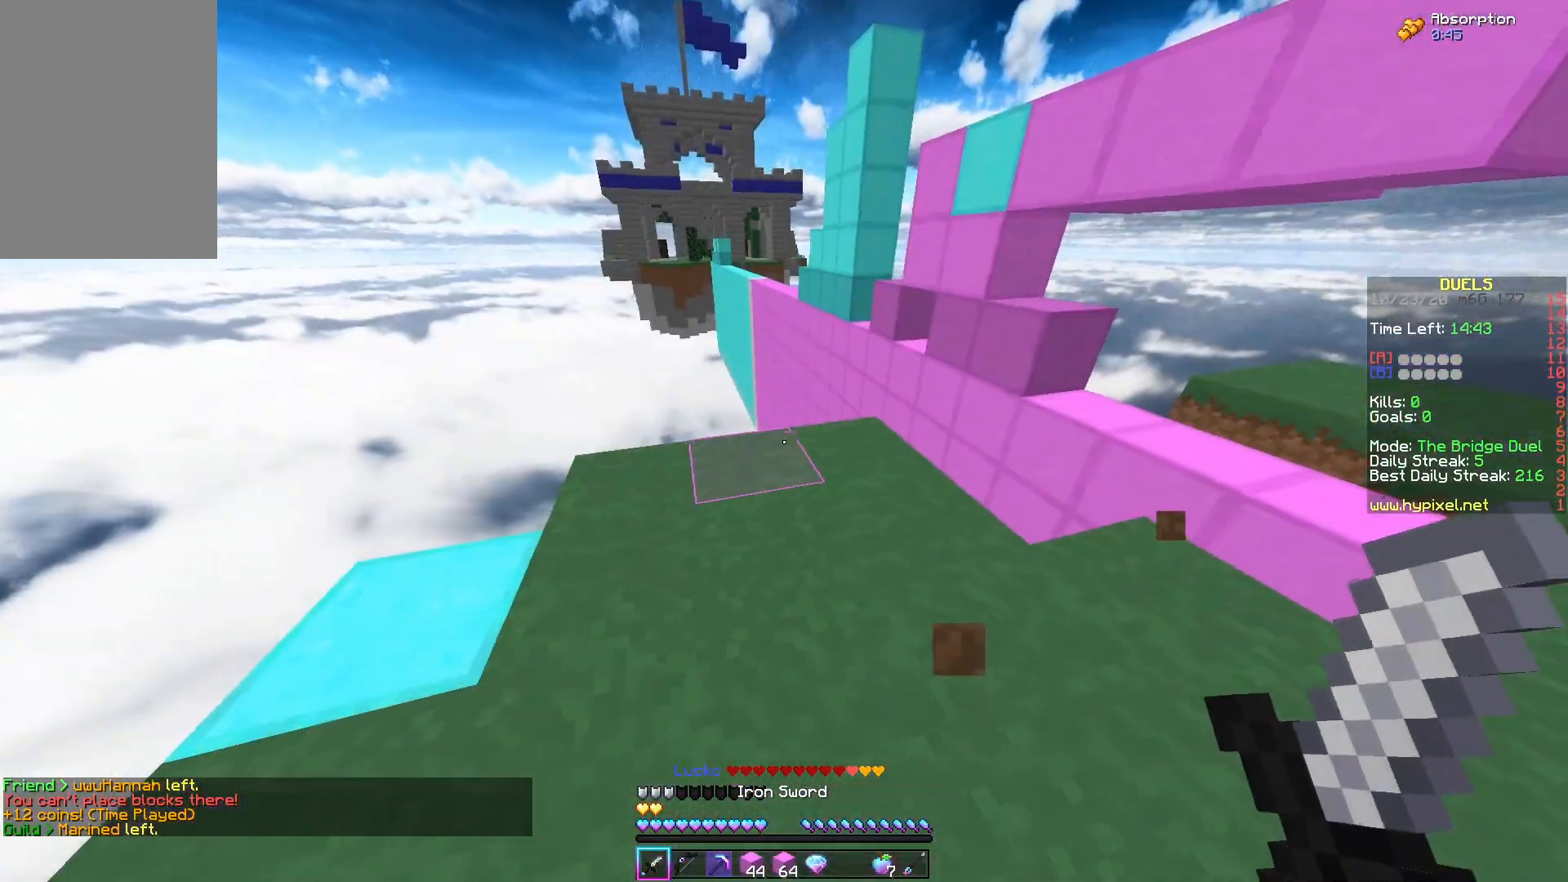
{"keys": [], "mouse": [], "events": [[333, "w", "up"], [383, "a", "up"]]}
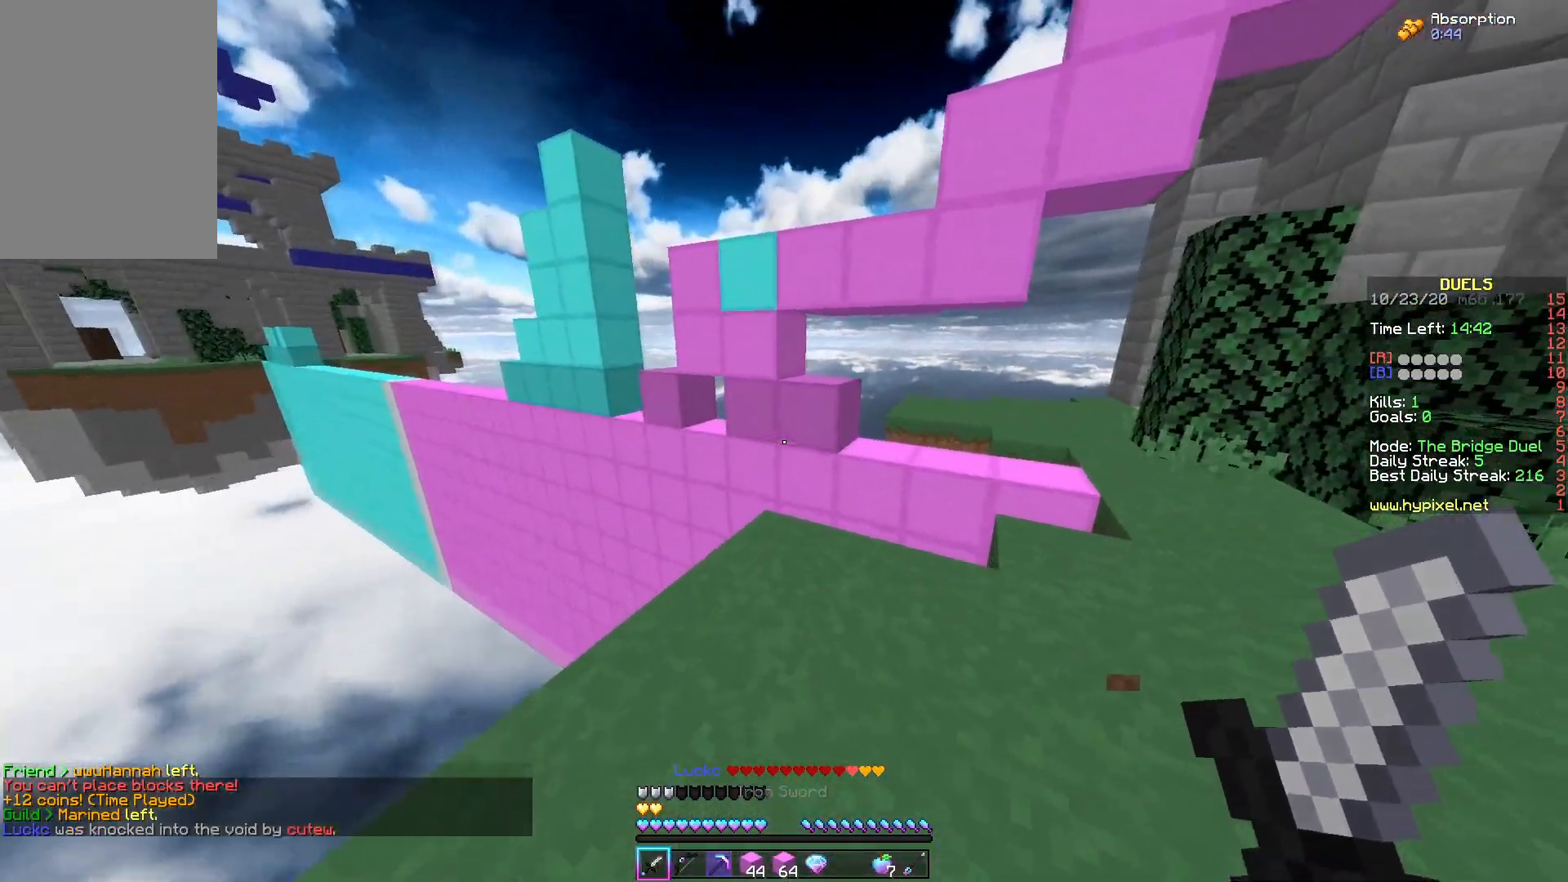
{"keys": [], "mouse": [], "events": [[17, "w", "down"], [267, "w", "up"]]}
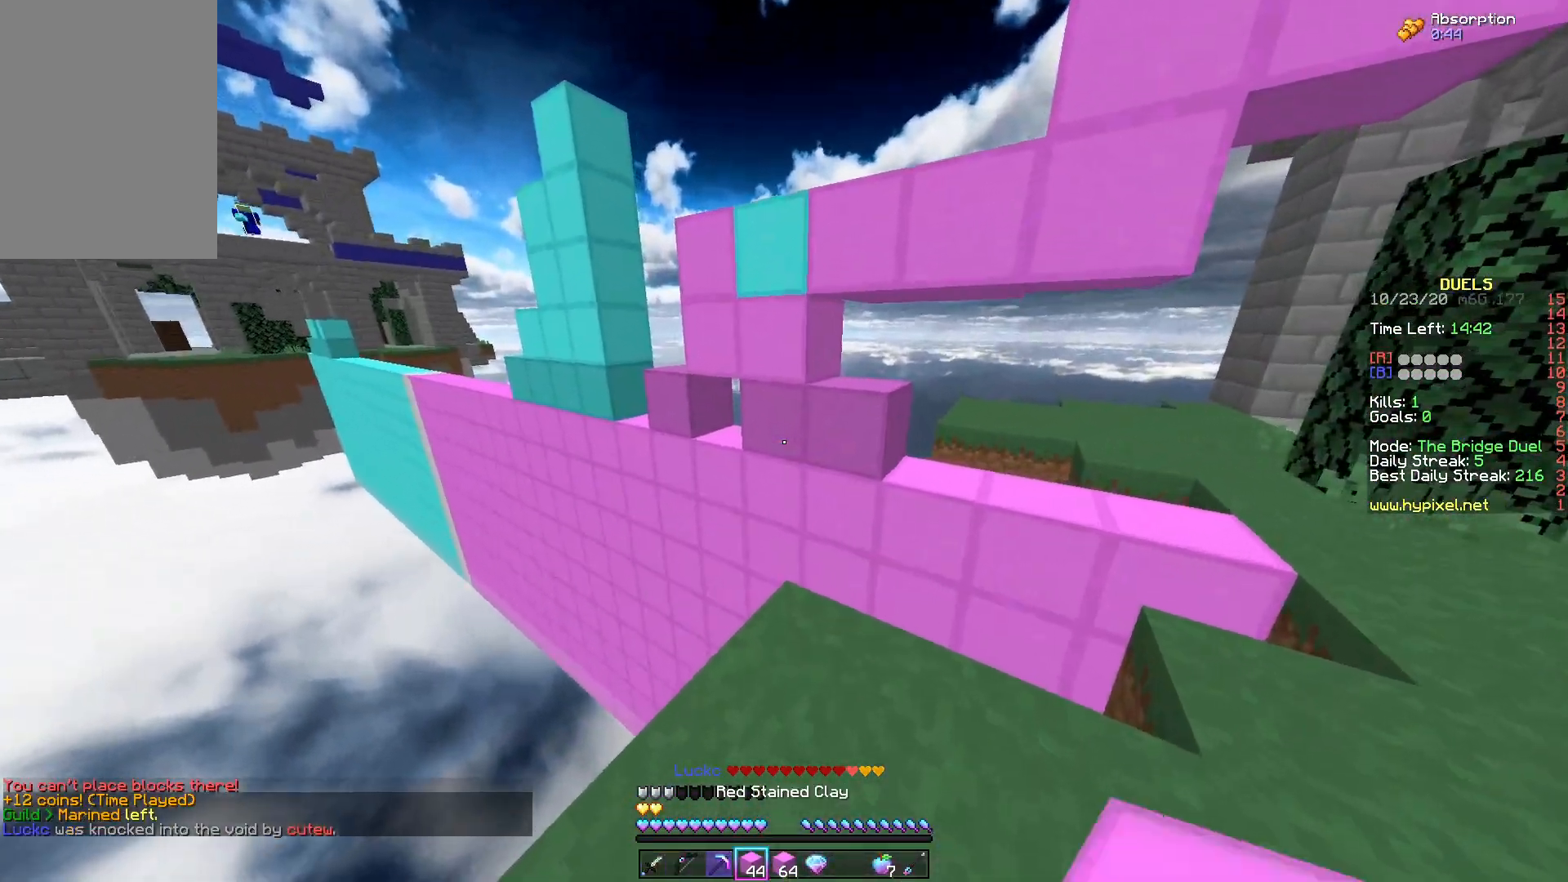
{"keys": ["a", "space", "w"], "mouse": ["left"], "events": [[33, "w", "down"], [400, "a", "down"], [450, "mouse_left", "down"], [483, "space", "down"]]}
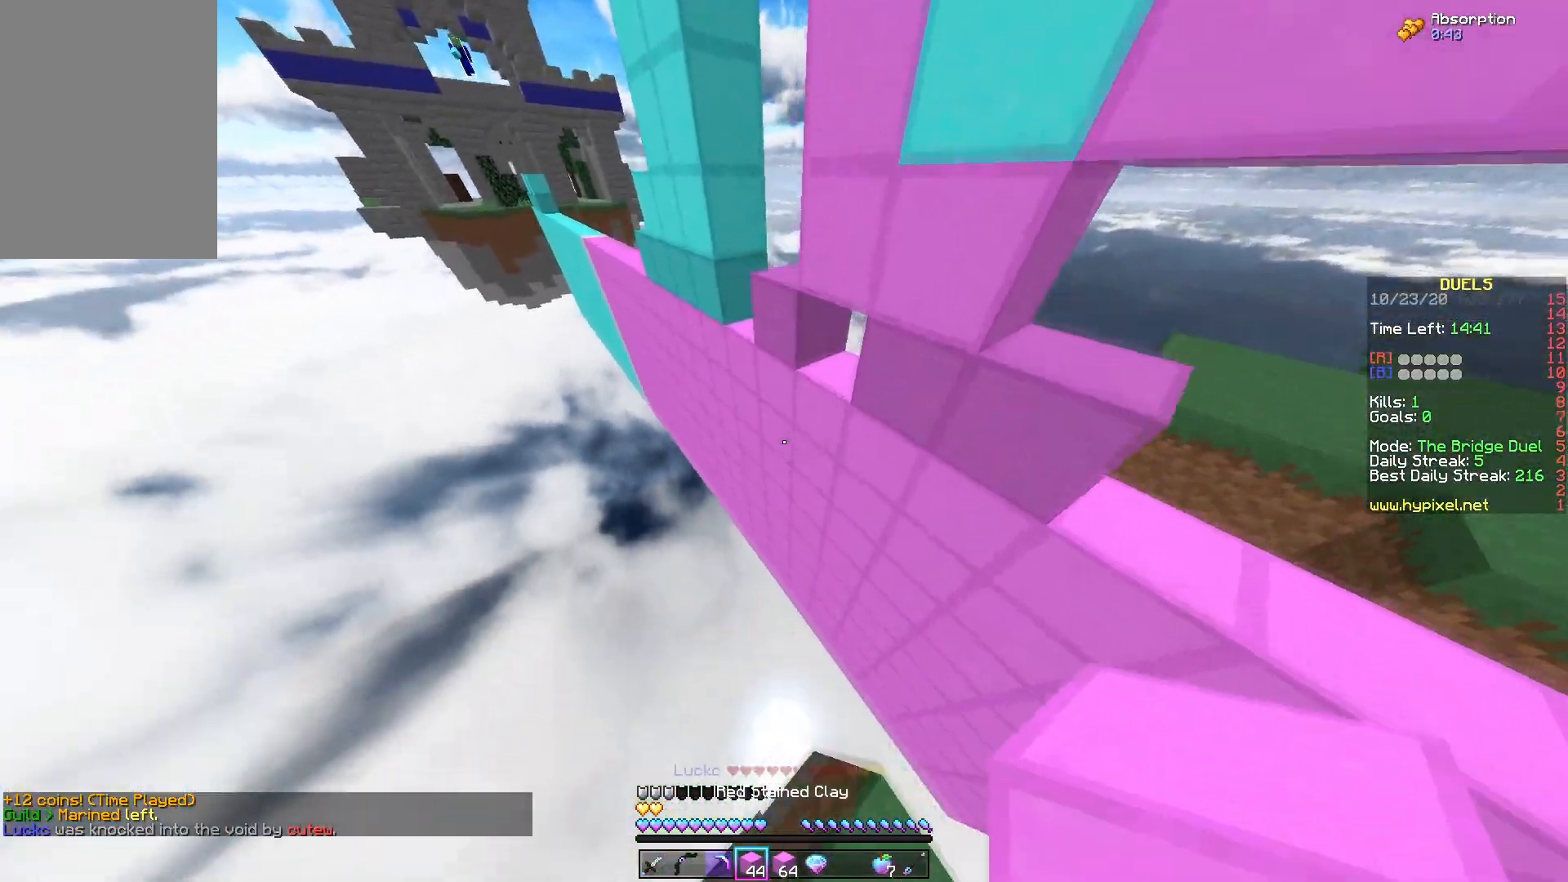
{"keys": ["w"], "mouse": [], "events": [[67, "mouse_left", "up"], [217, "space", "up"], [383, "w", "up"], [467, "a", "up"], [467, "w", "down"]]}
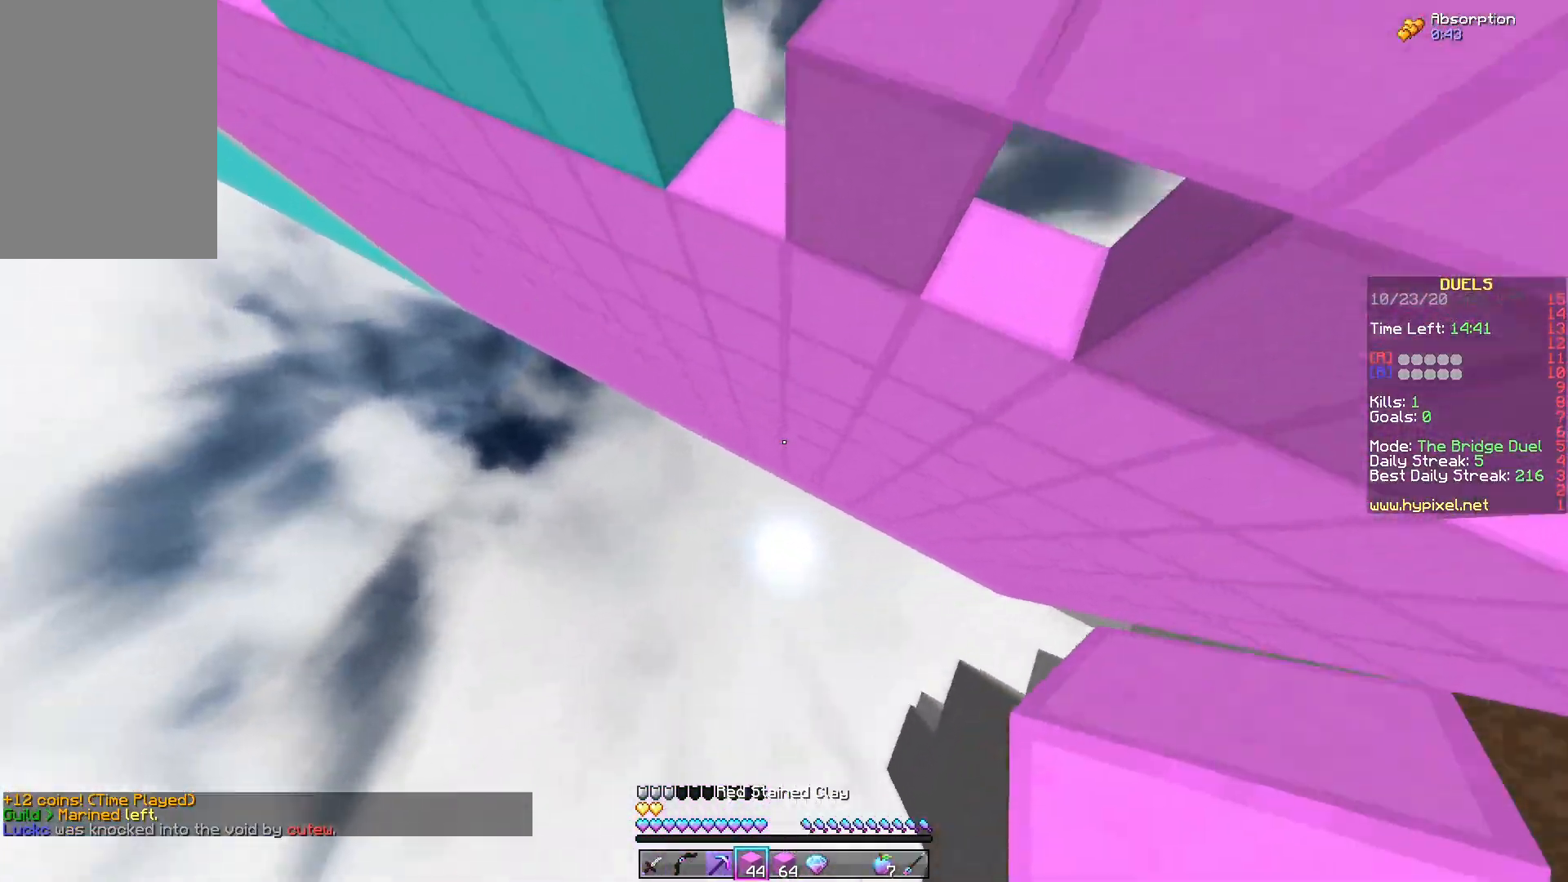
{"keys": [], "mouse": ["right"], "events": [[183, "d", "down"], [383, "mouse_right", "down"], [400, "d", "up"], [467, "w", "up"]]}
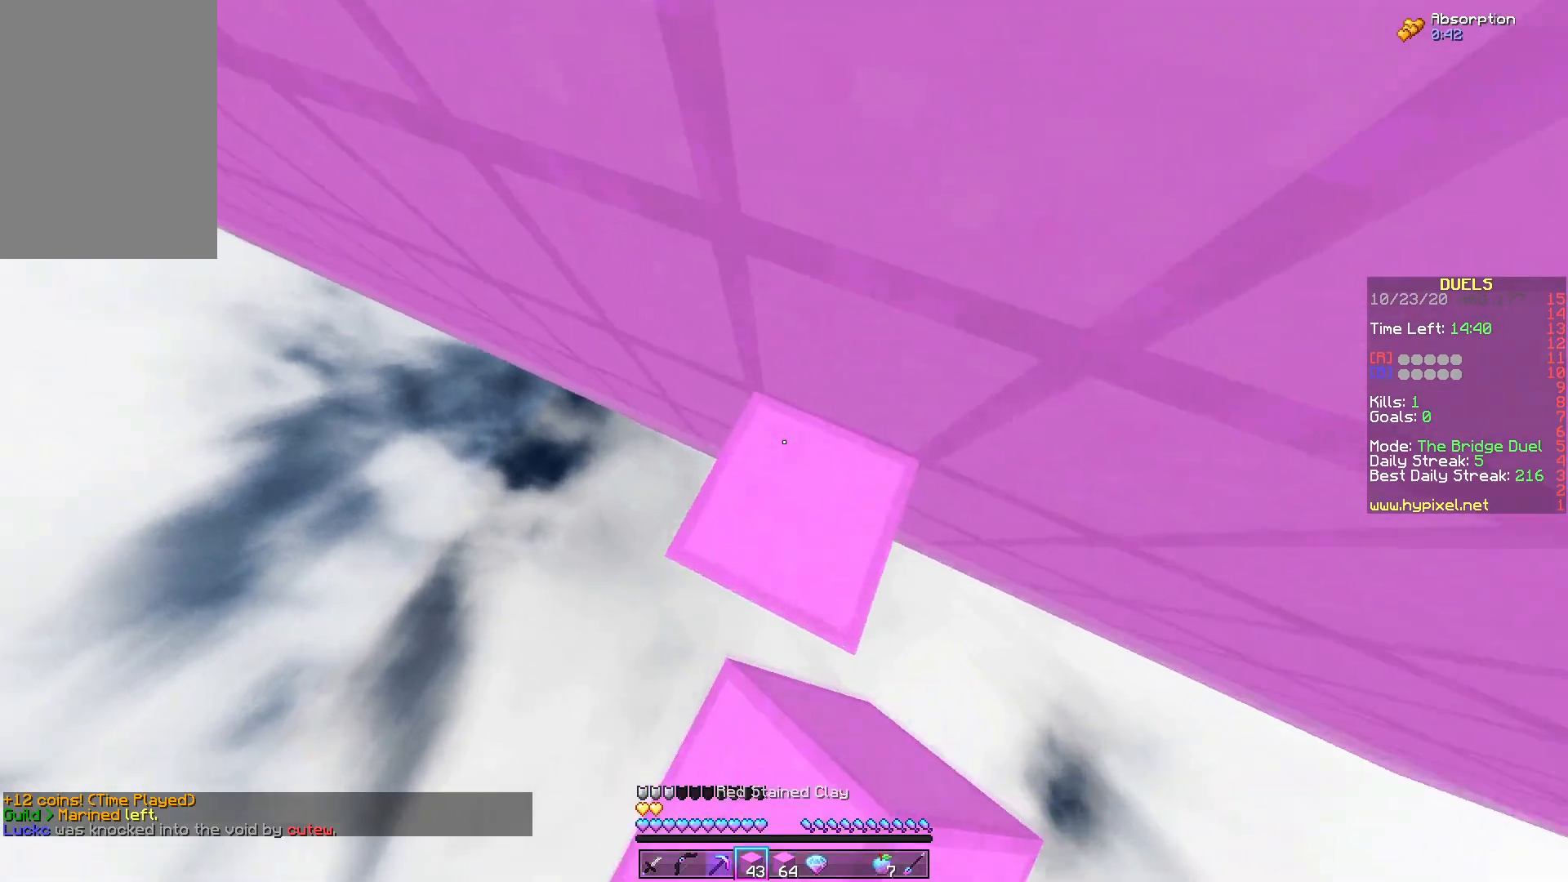
{"keys": [], "mouse": [], "events": [[50, "mouse_right", "up"], [217, "a", "down"], [417, "a", "up"]]}
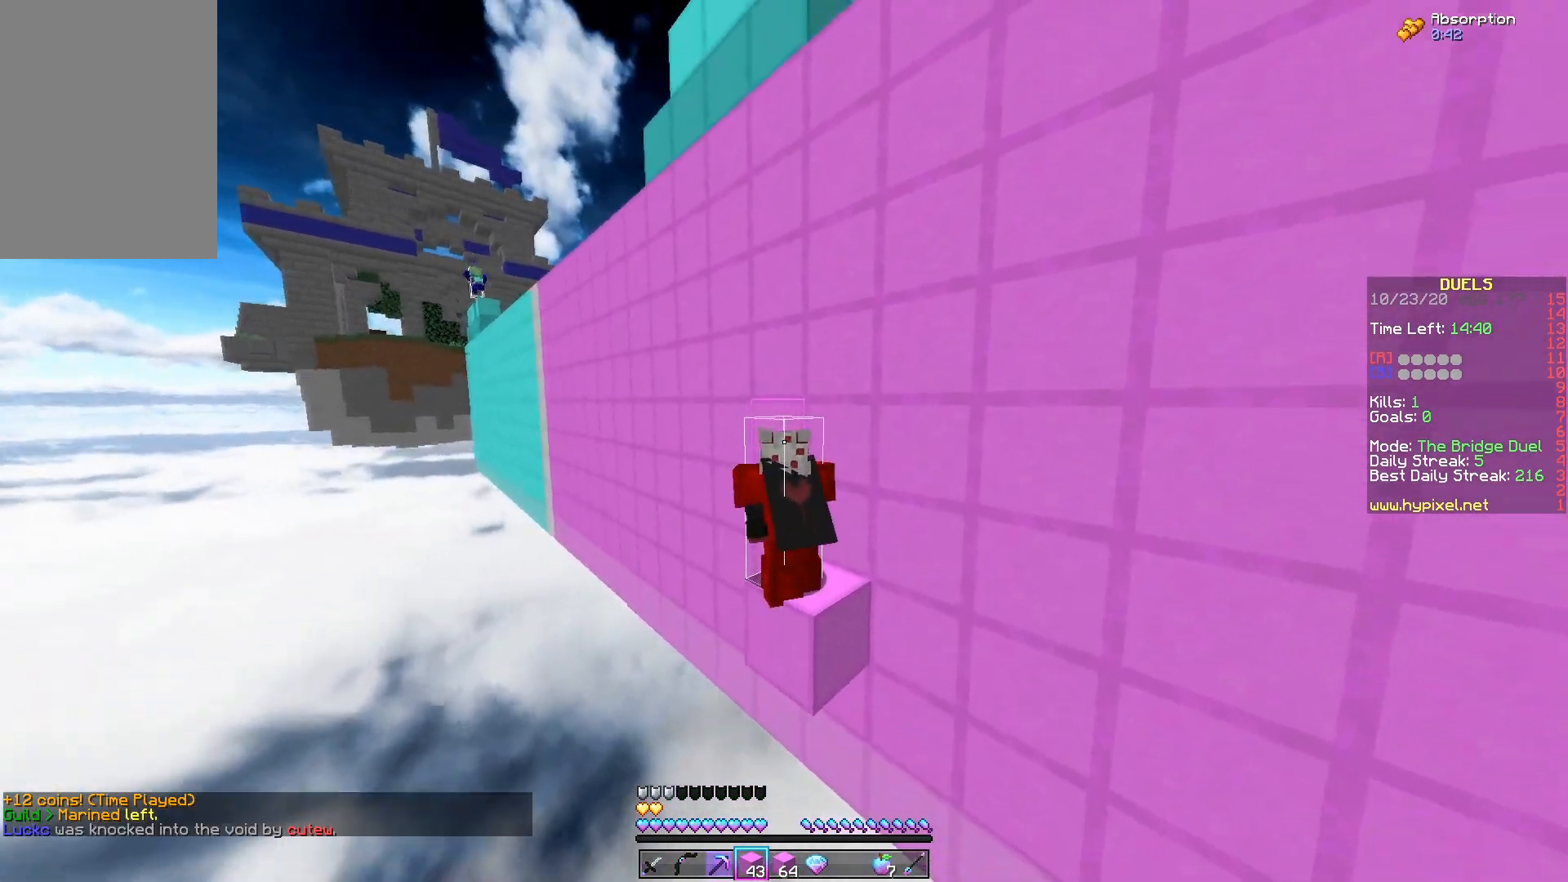
{"keys": ["a"], "mouse": [], "events": [[33, "a", "down"]]}
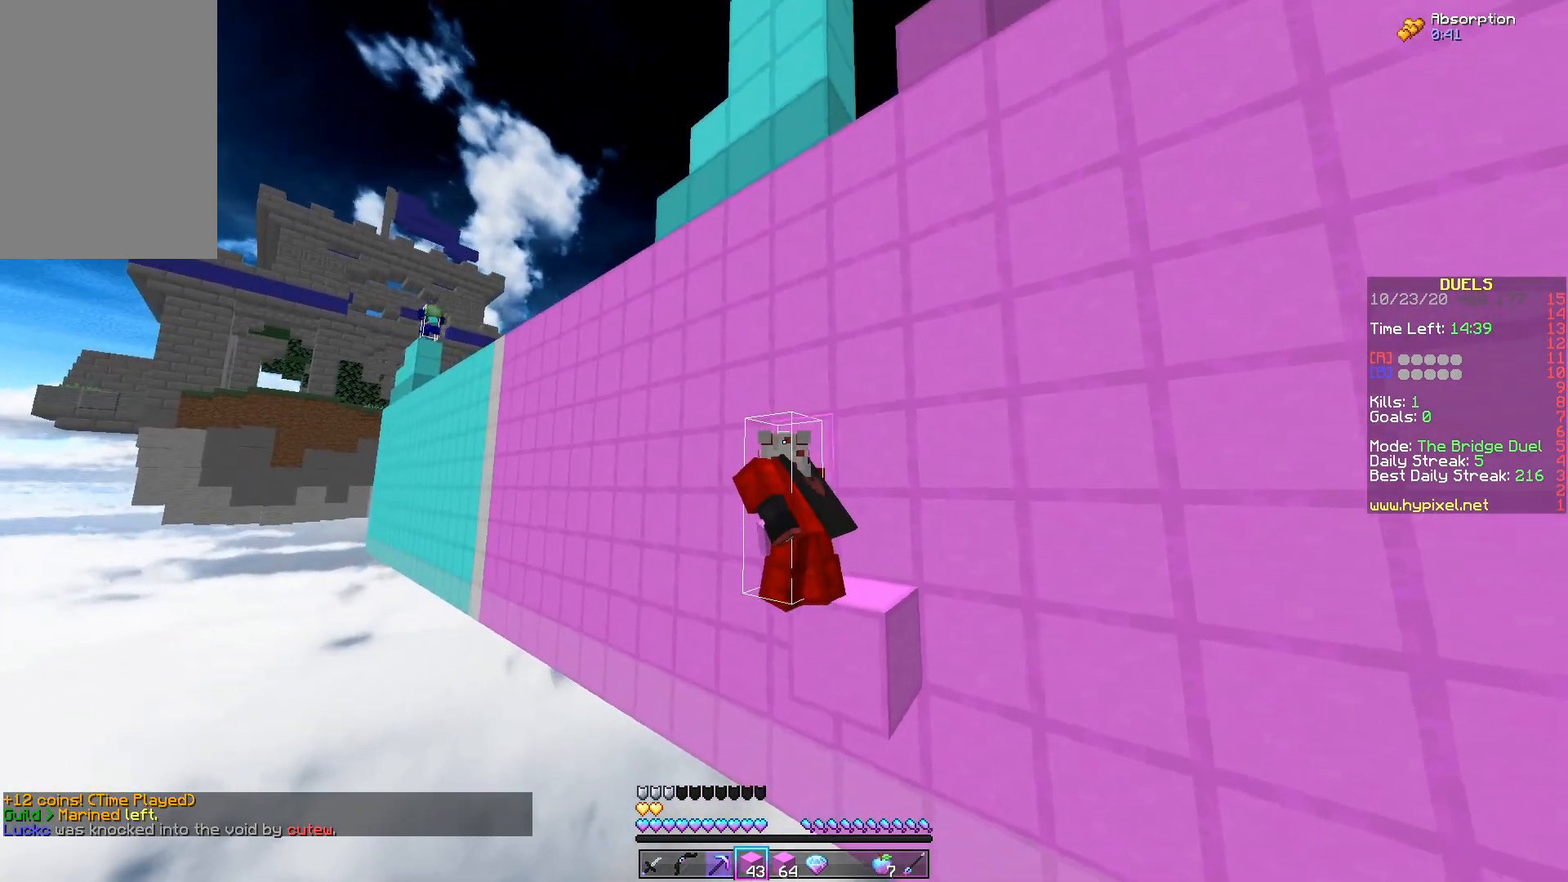
{"keys": ["a"], "mouse": [], "events": []}
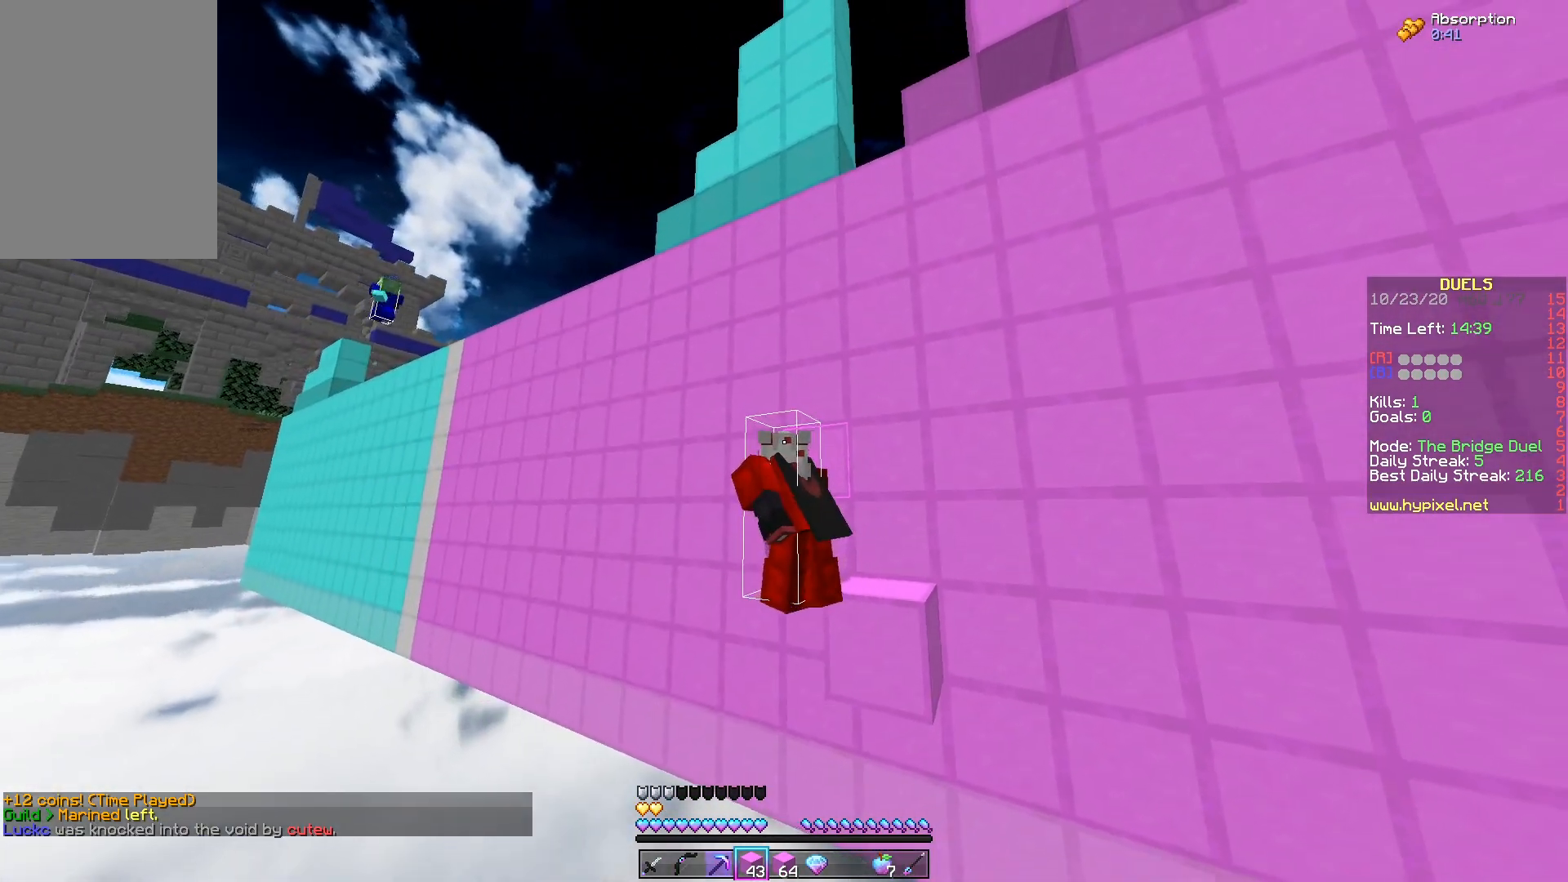
{"keys": ["a"], "mouse": [], "events": []}
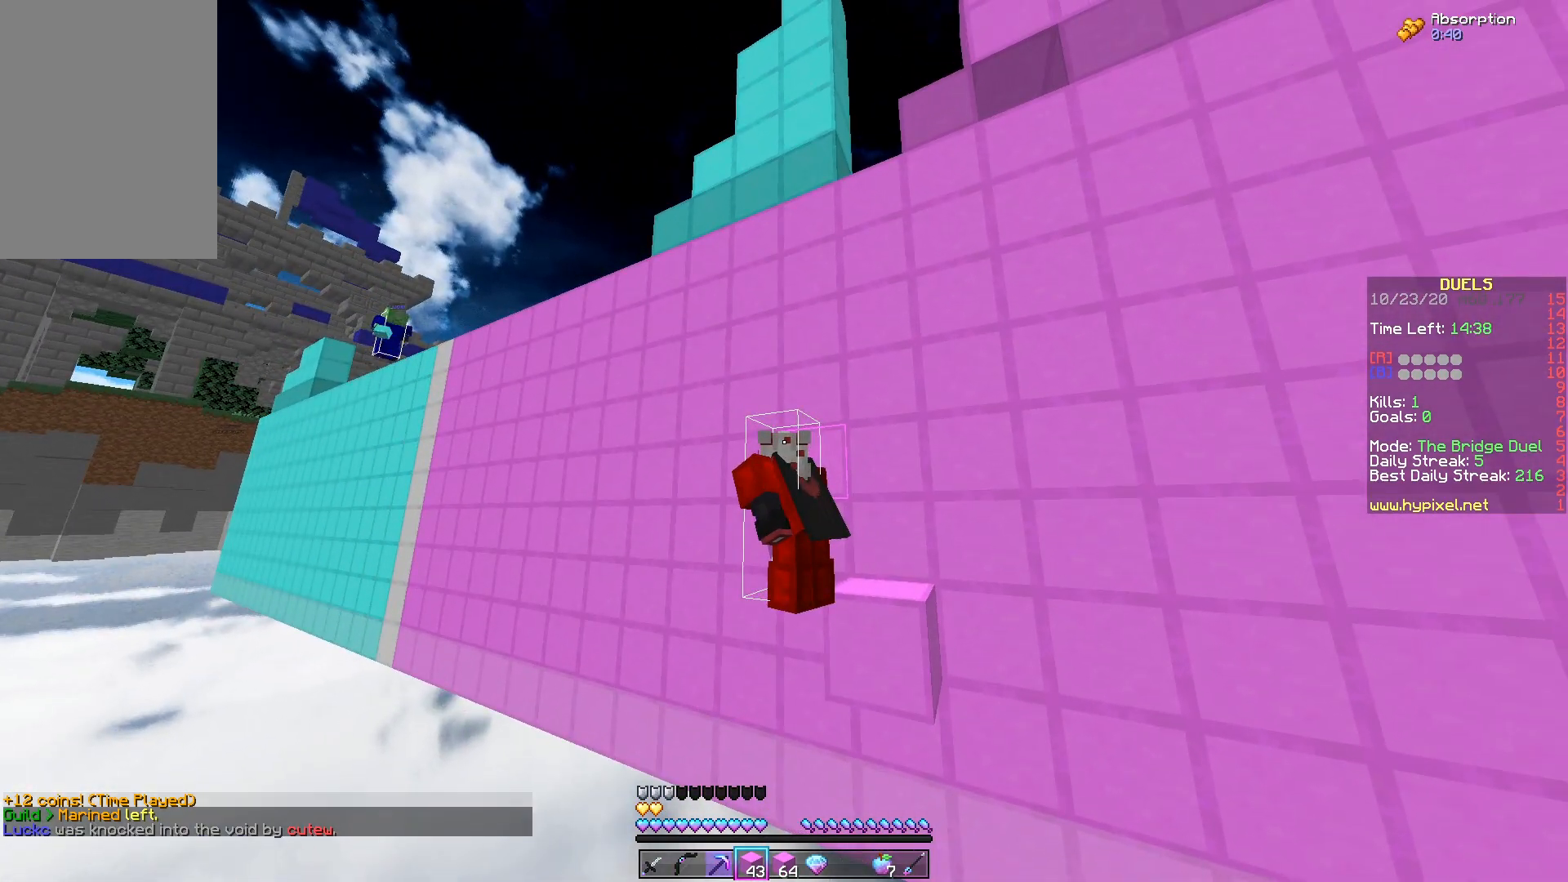
{"keys": ["a"], "mouse": [], "events": []}
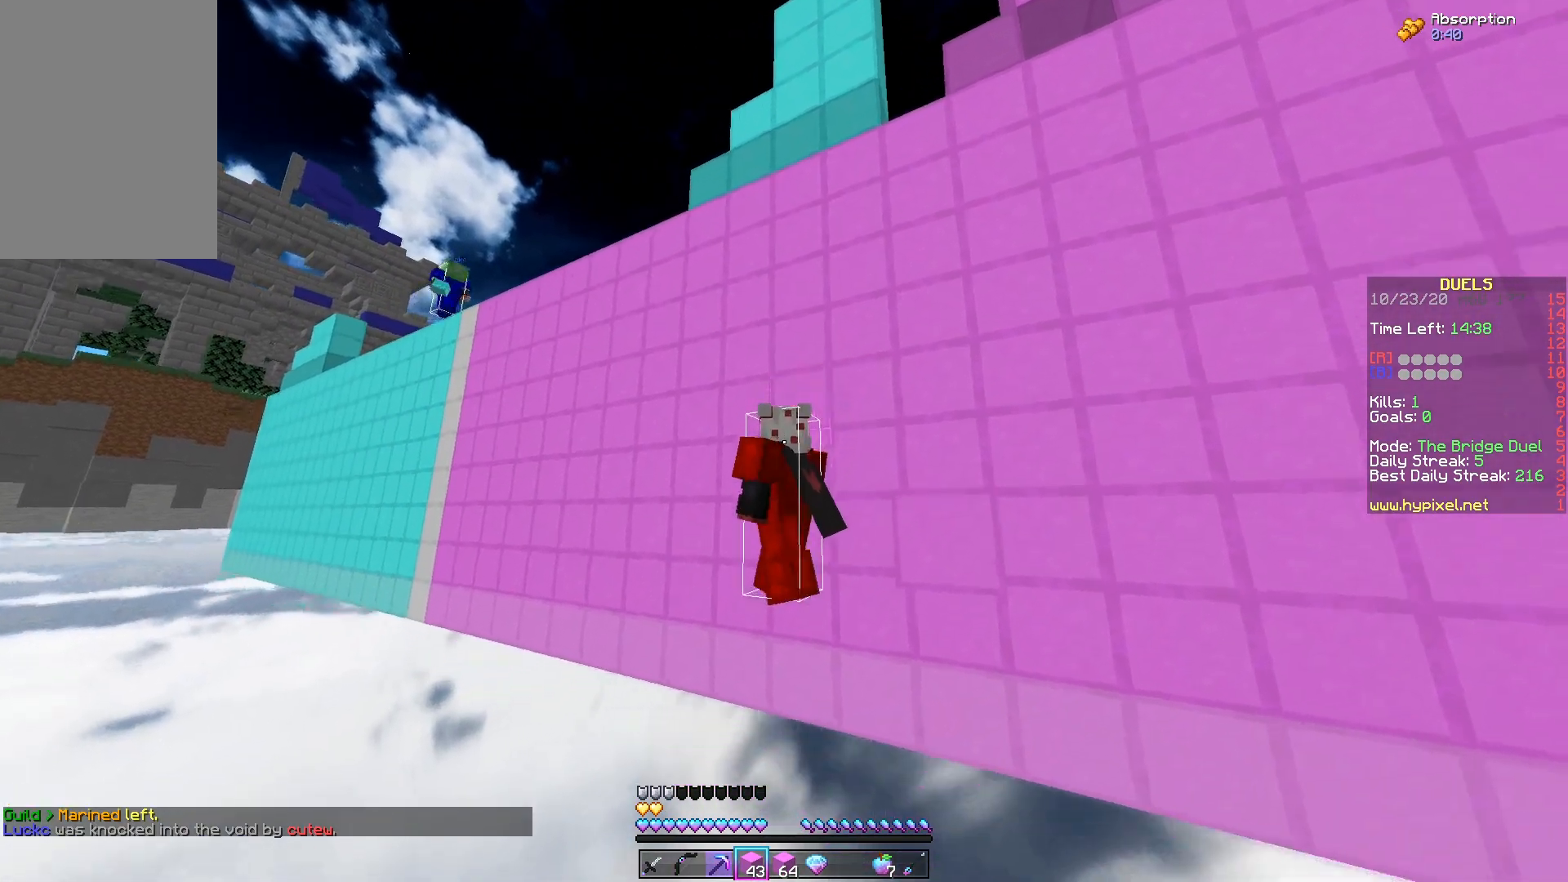
{"keys": ["a", "w"], "mouse": [], "events": [[350, "w", "down"]]}
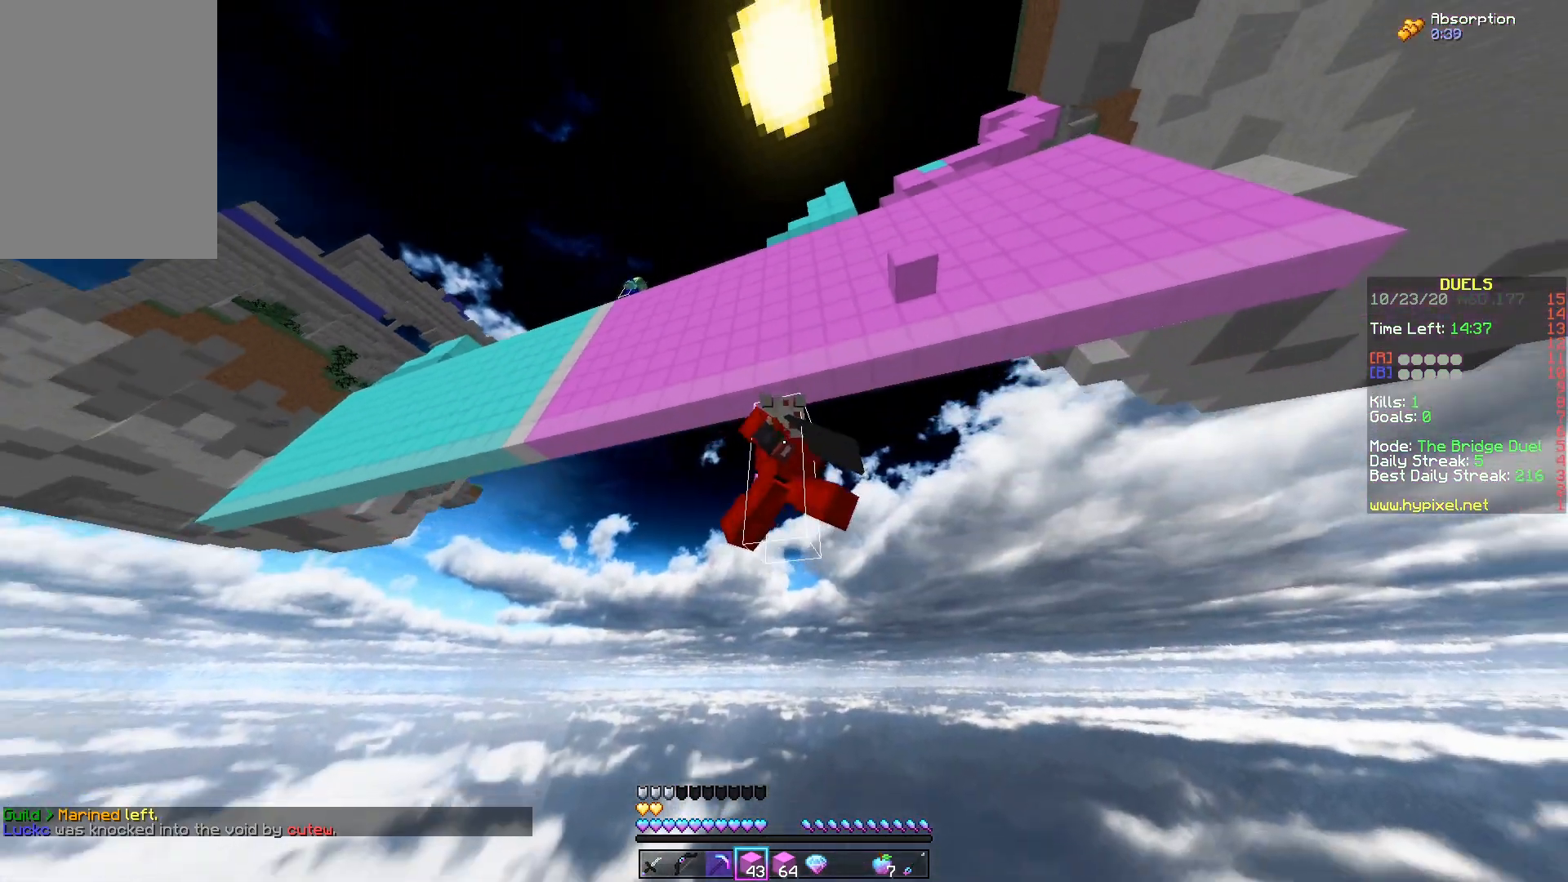
{"keys": ["space", "w"], "mouse": [], "events": [[50, "a", "up"], [400, "space", "down"]]}
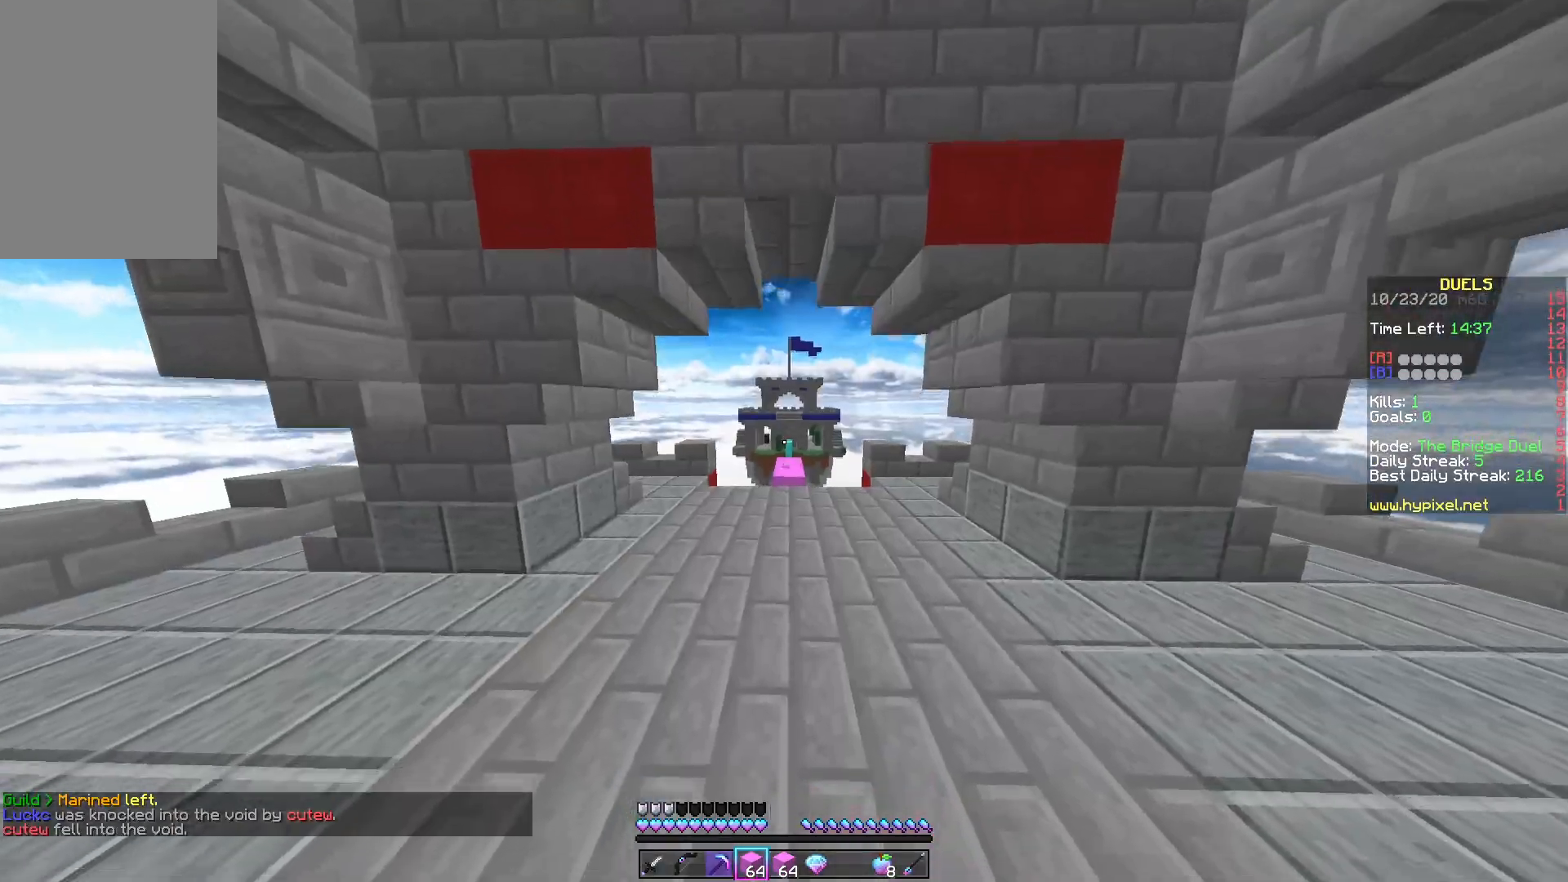
{"keys": ["space", "w"], "mouse": [], "events": []}
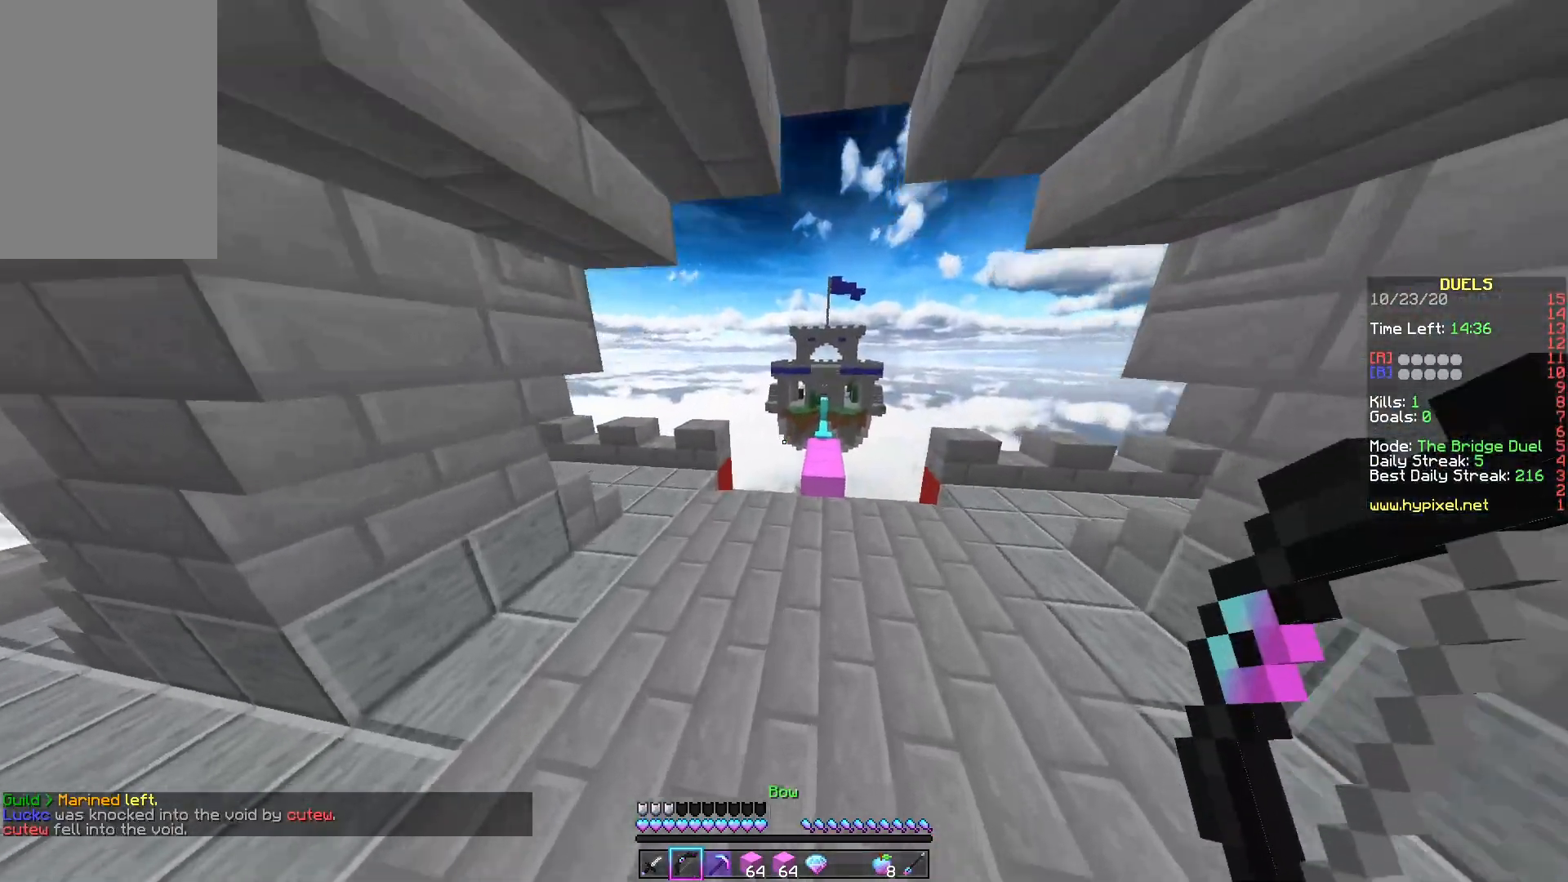
{"keys": ["w"], "mouse": [], "events": [[467, "space", "up"]]}
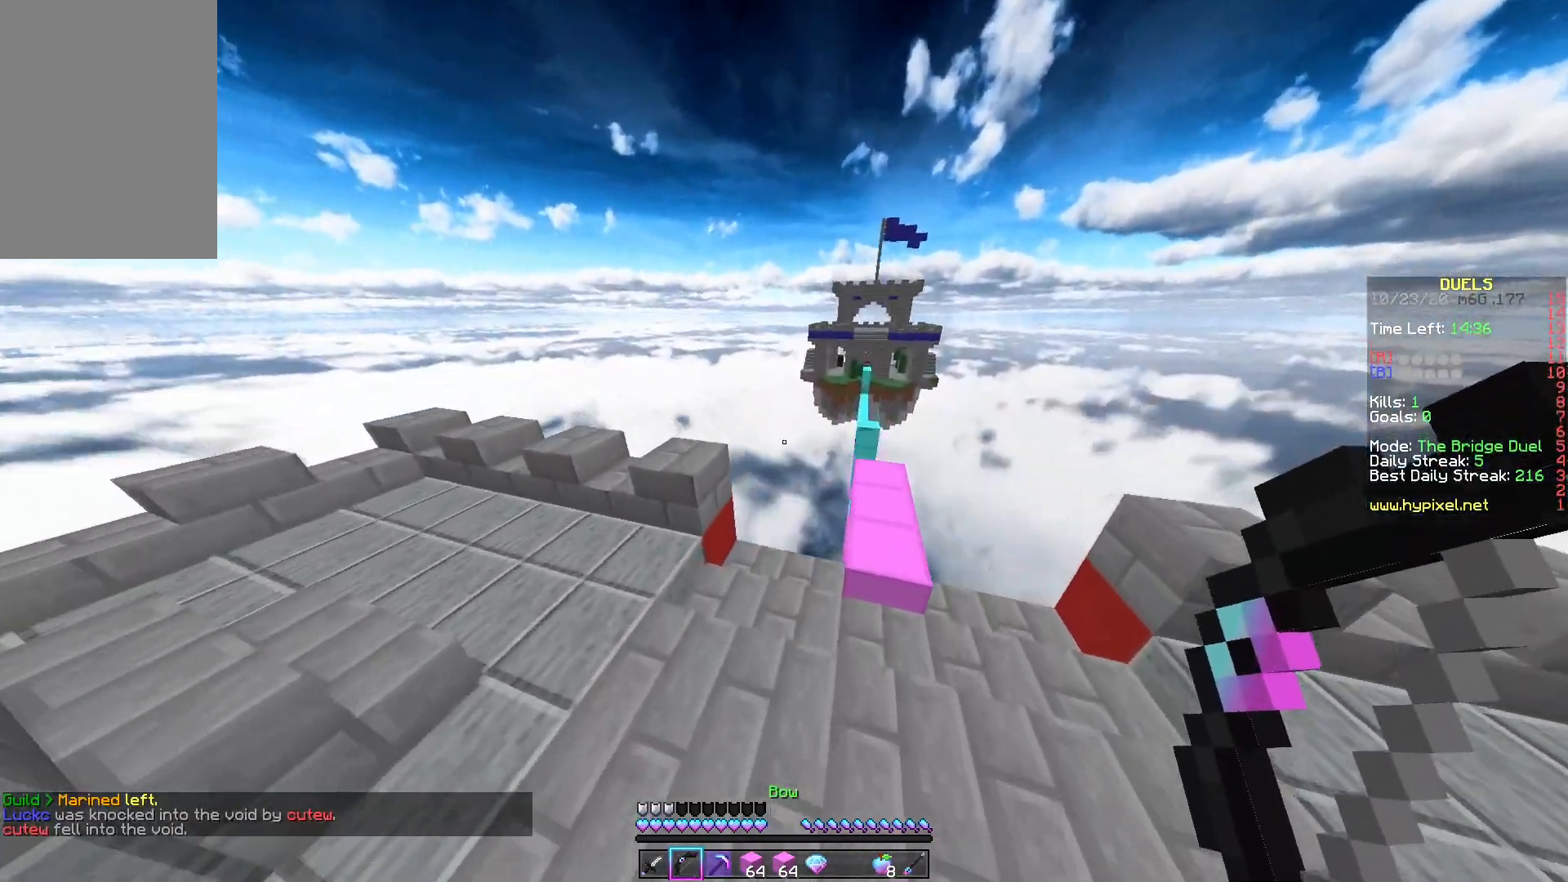
{"keys": ["space", "w"], "mouse": [], "events": [[450, "space", "down"]]}
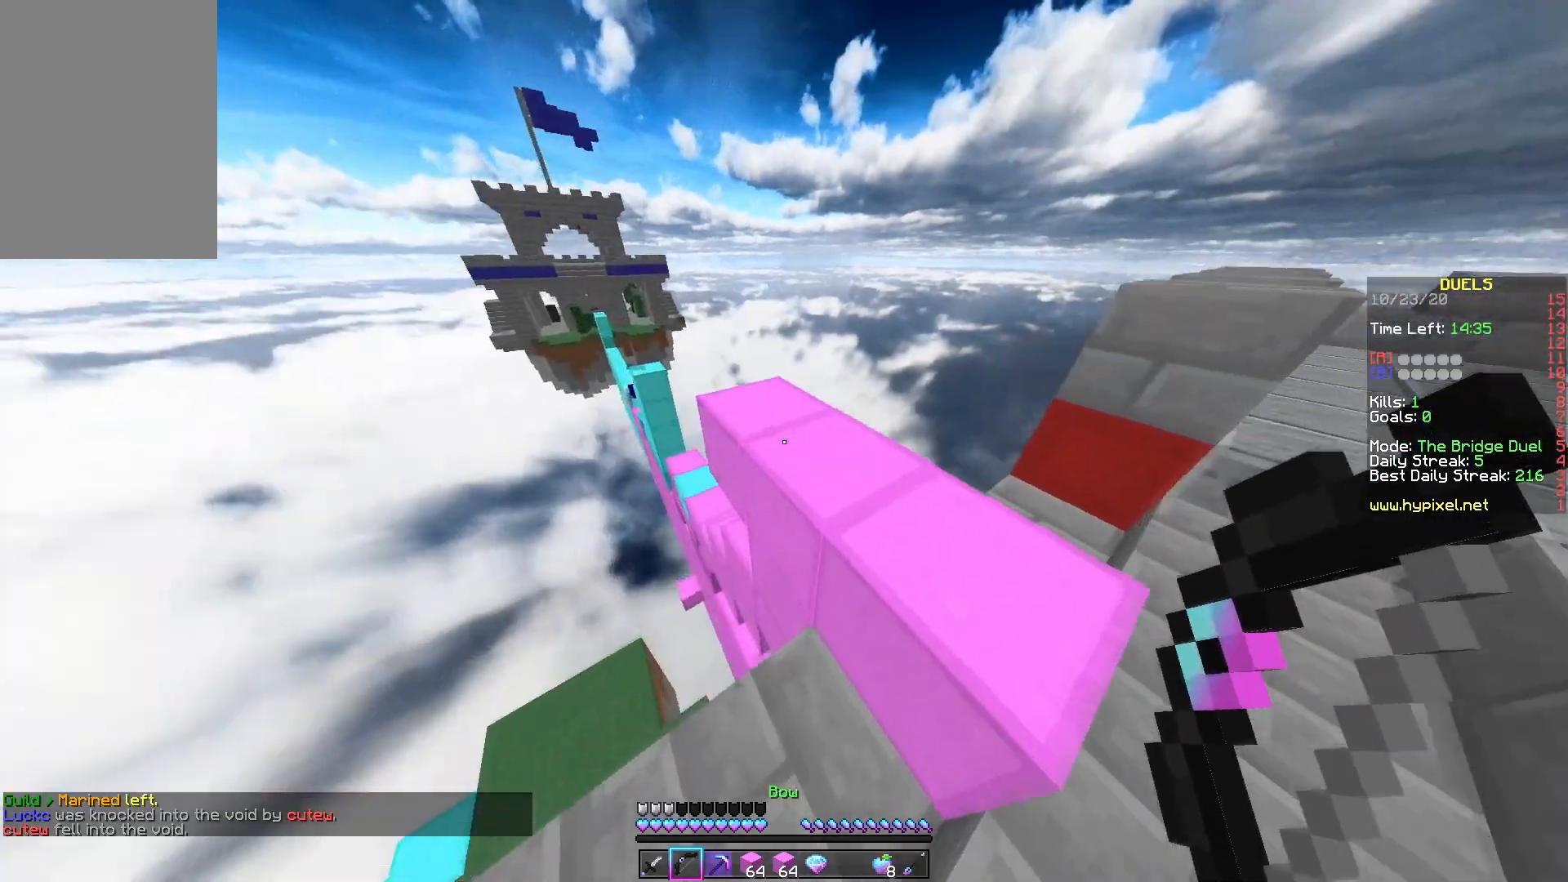
{"keys": ["w"], "mouse": [], "events": [[100, "d", "down"], [250, "d", "up"], [250, "w", "up"], [267, "space", "up"], [333, "w", "down"]]}
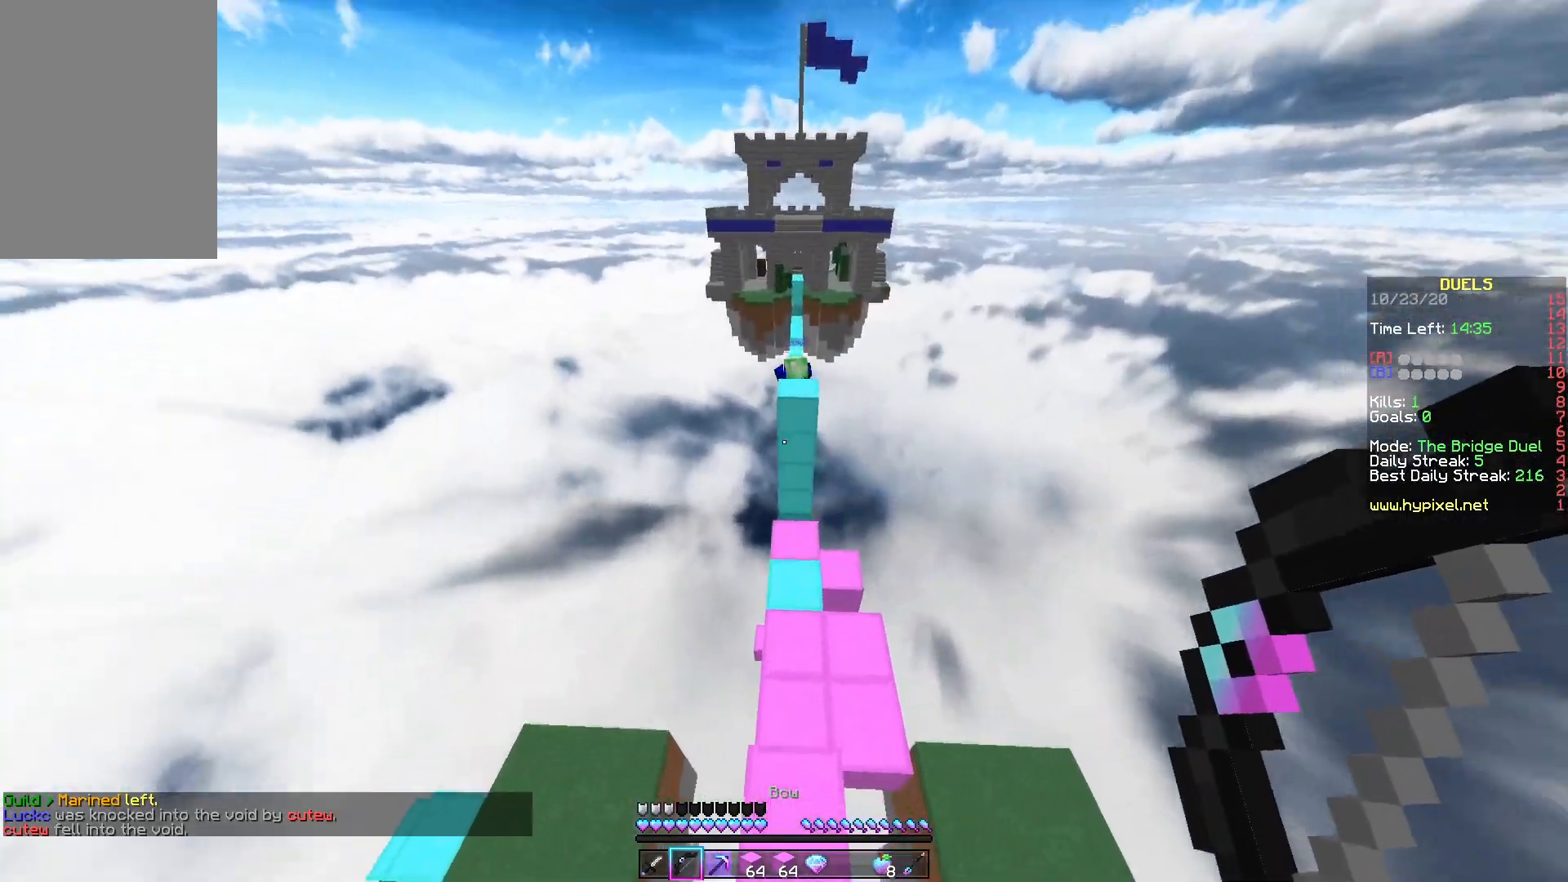
{"keys": ["w"], "mouse": [], "events": []}